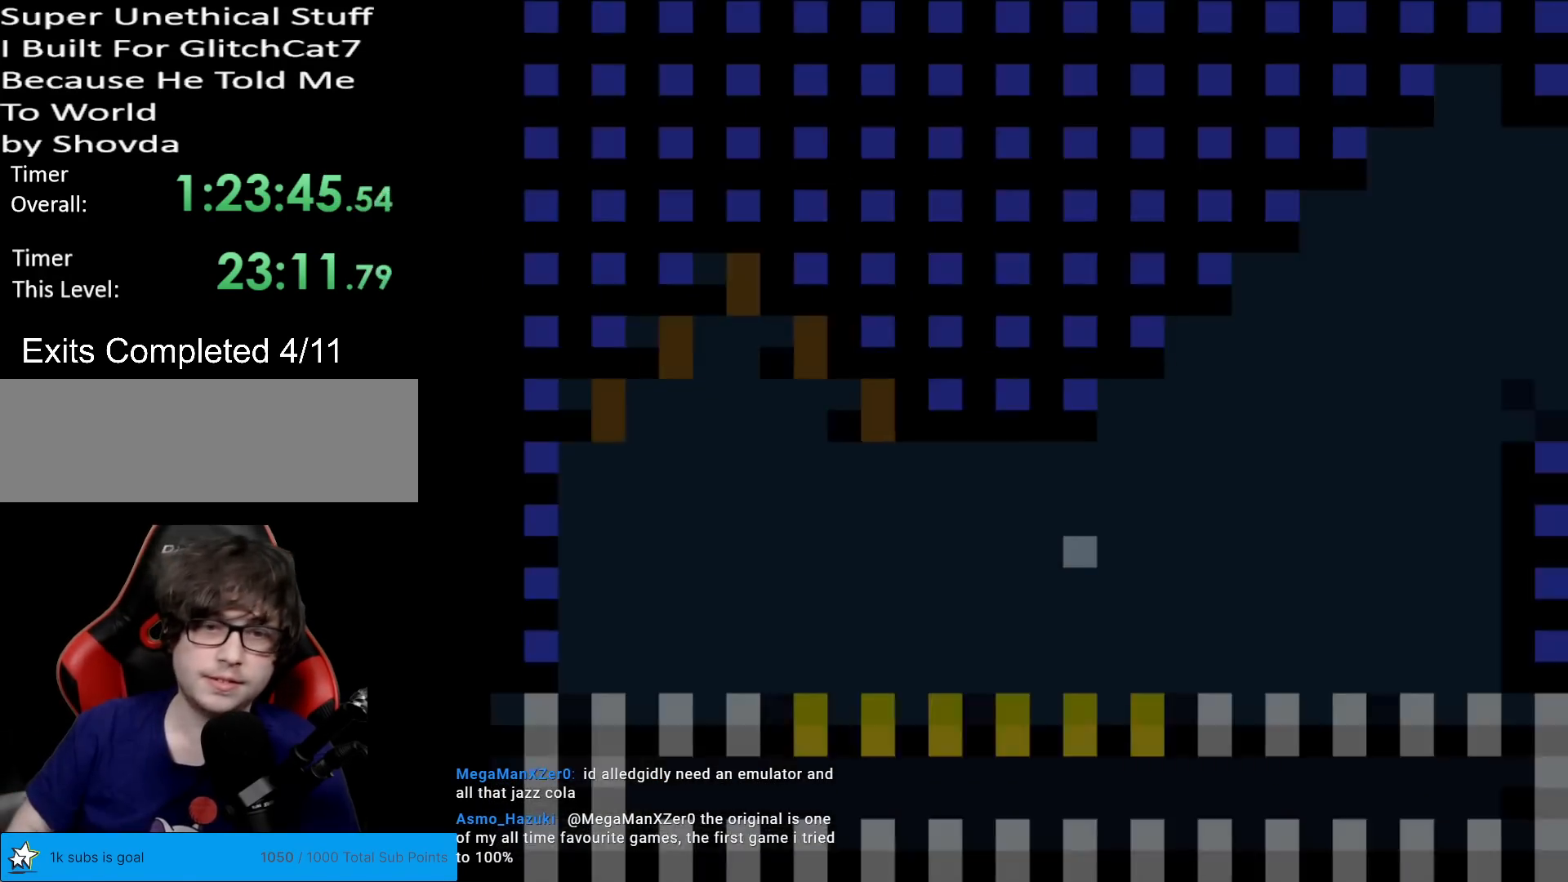
Gameplay with a controller (Nintendo layout); each line is a JSON object with the inputs held at the frame after it. "events" lists button and stick changes between this image and that frame as [ms after this image, input, new state], when the widget could be followed in between. Not read: L3 R3.
{"buttons": ["A", "X"], "events": [[167, "Y", "down"], [417, "Y", "up"], [434, "X", "down"], [451, "A", "down"]]}
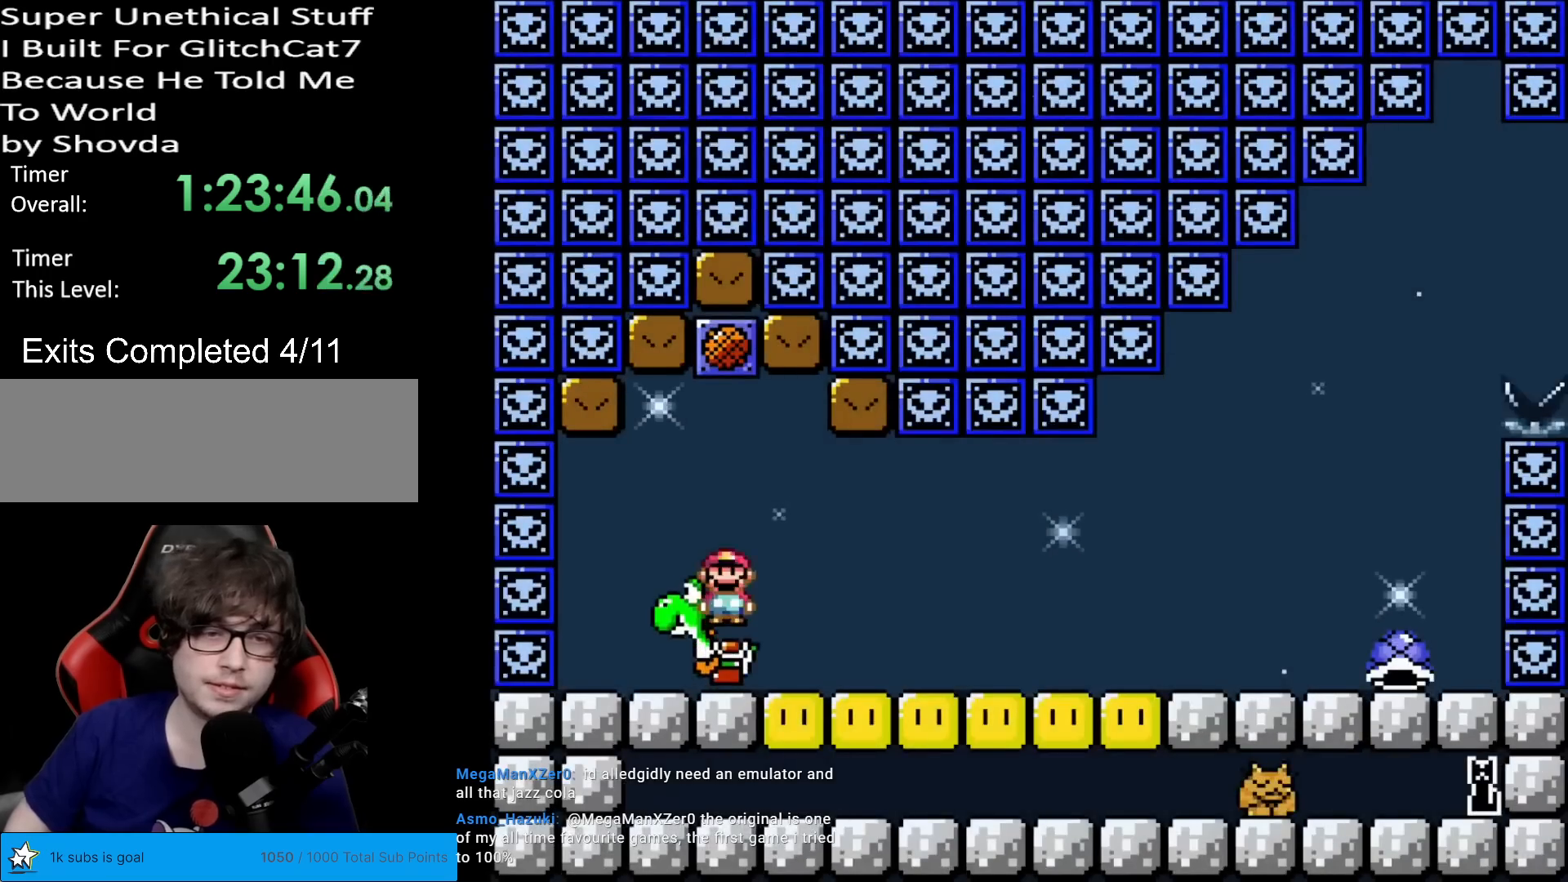
{"buttons": ["Y", "DPAD_RIGHT"], "events": [[33, "A", "up"], [67, "X", "up"], [67, "Y", "down"], [367, "DPAD_RIGHT", "down"]]}
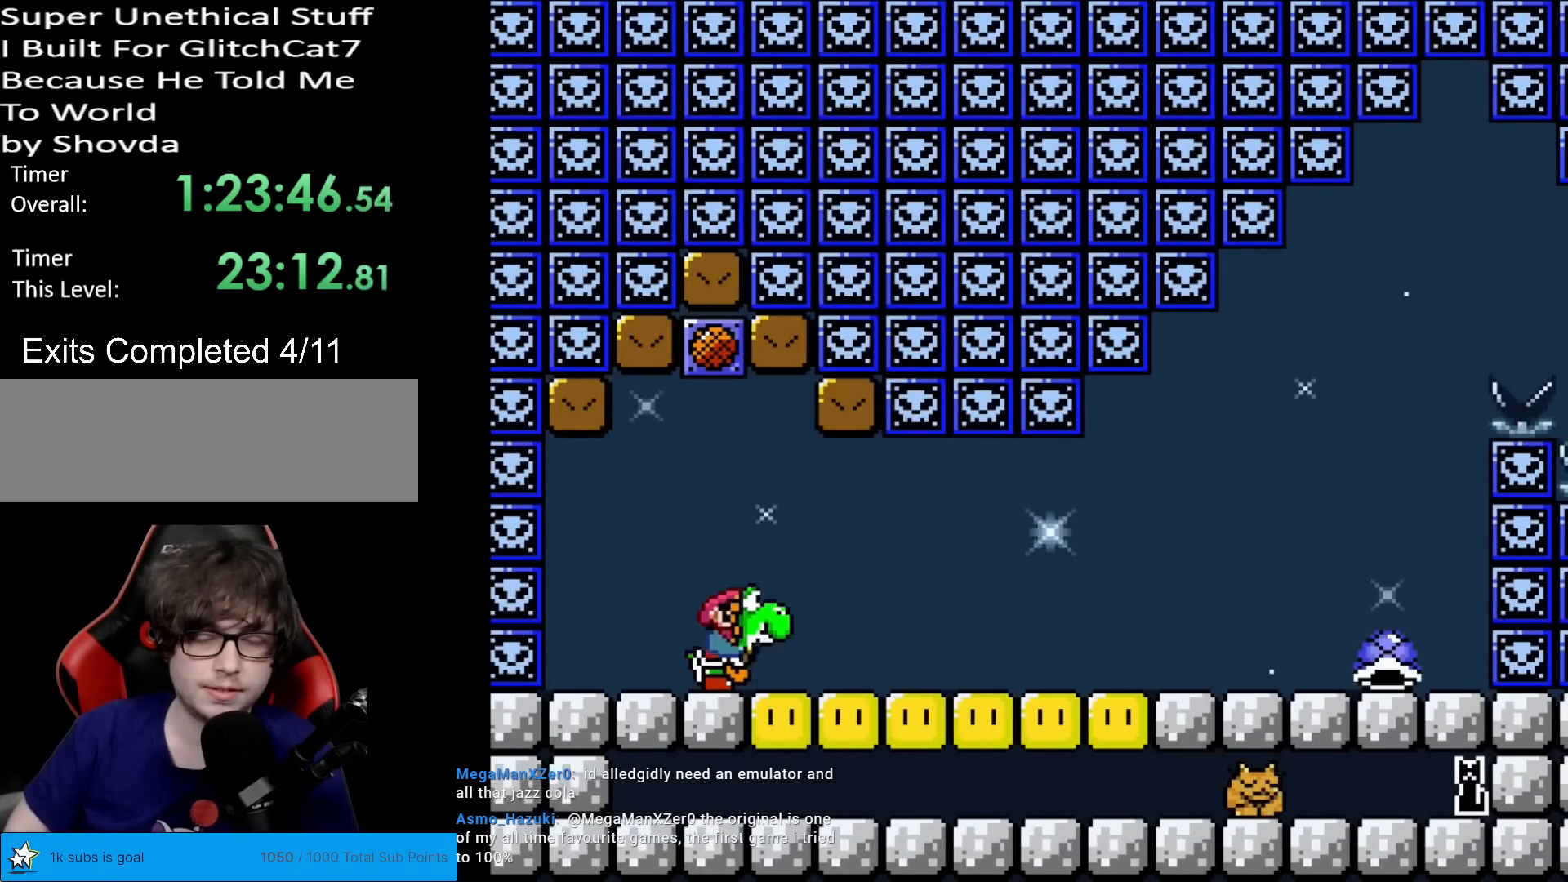
{"buttons": ["Y", "DPAD_RIGHT"], "events": []}
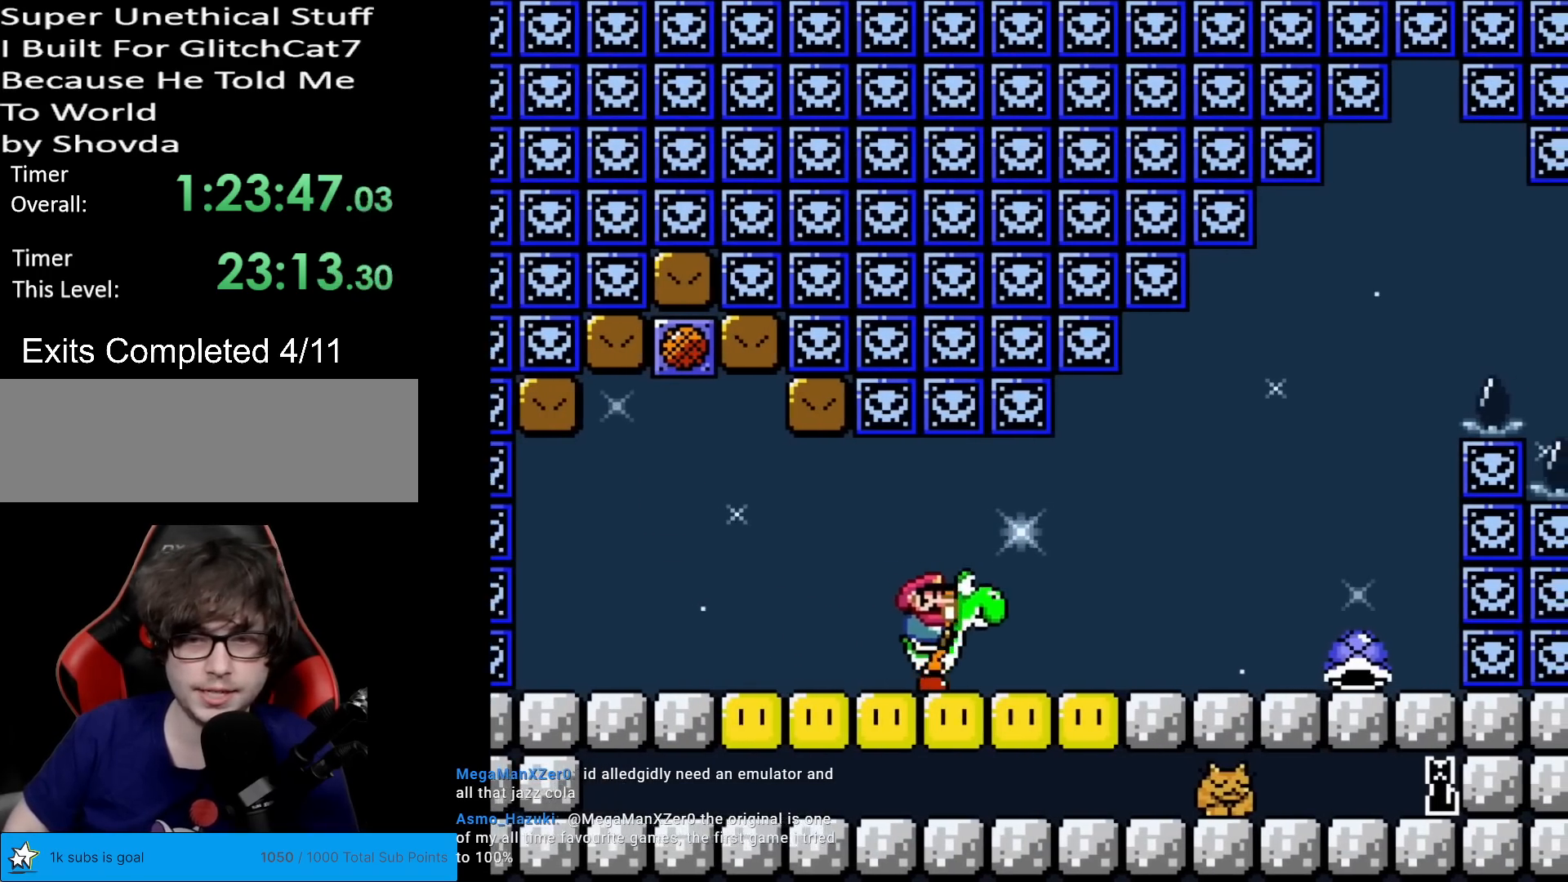
{"buttons": ["Y", "DPAD_RIGHT"], "events": [[183, "X", "down"], [384, "X", "up"]]}
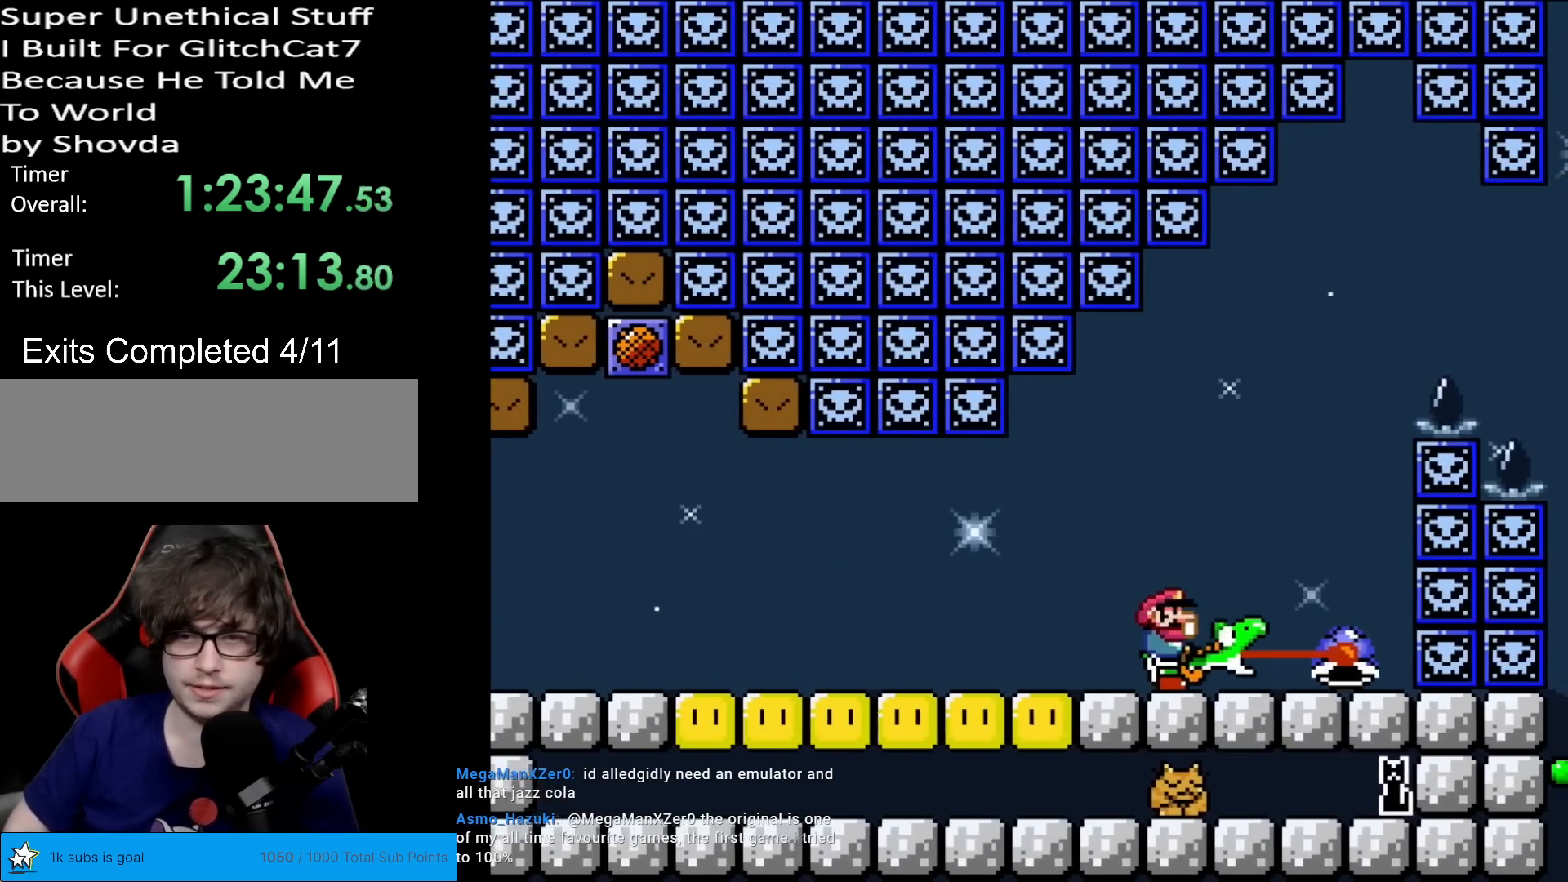
{"buttons": ["Y", "DPAD_RIGHT"], "events": [[50, "DPAD_RIGHT", "up"], [67, "DPAD_UP", "down"], [100, "DPAD_LEFT", "down"], [100, "DPAD_UP", "up"], [134, "B", "down"], [251, "DPAD_LEFT", "up"], [284, "B", "up"], [367, "DPAD_RIGHT", "down"]]}
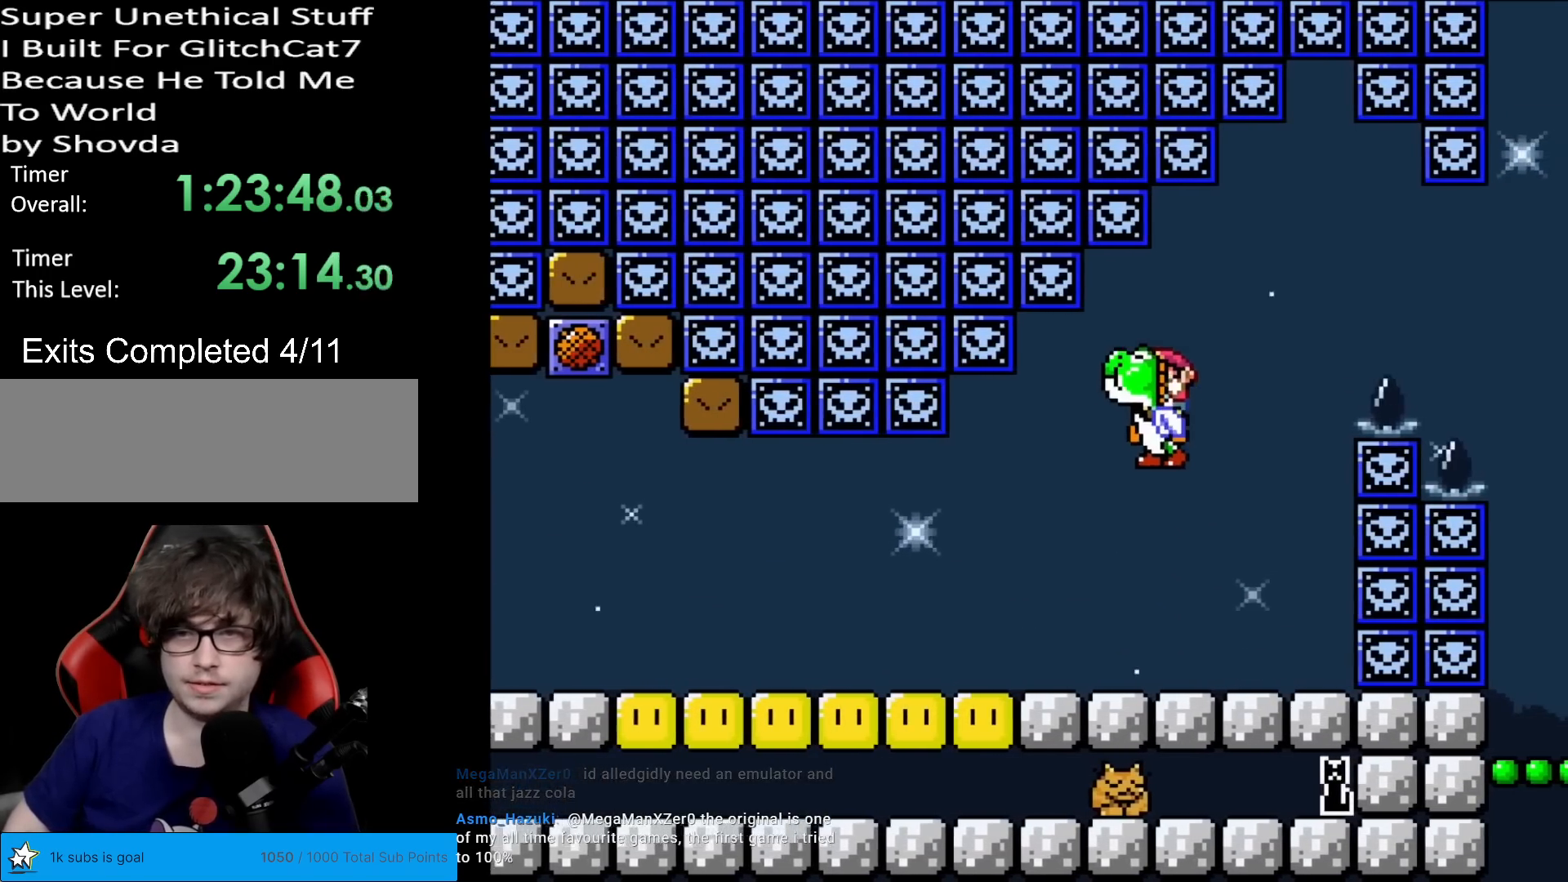
{"buttons": ["B", "Y", "DPAD_RIGHT"], "events": [[100, "B", "down"]]}
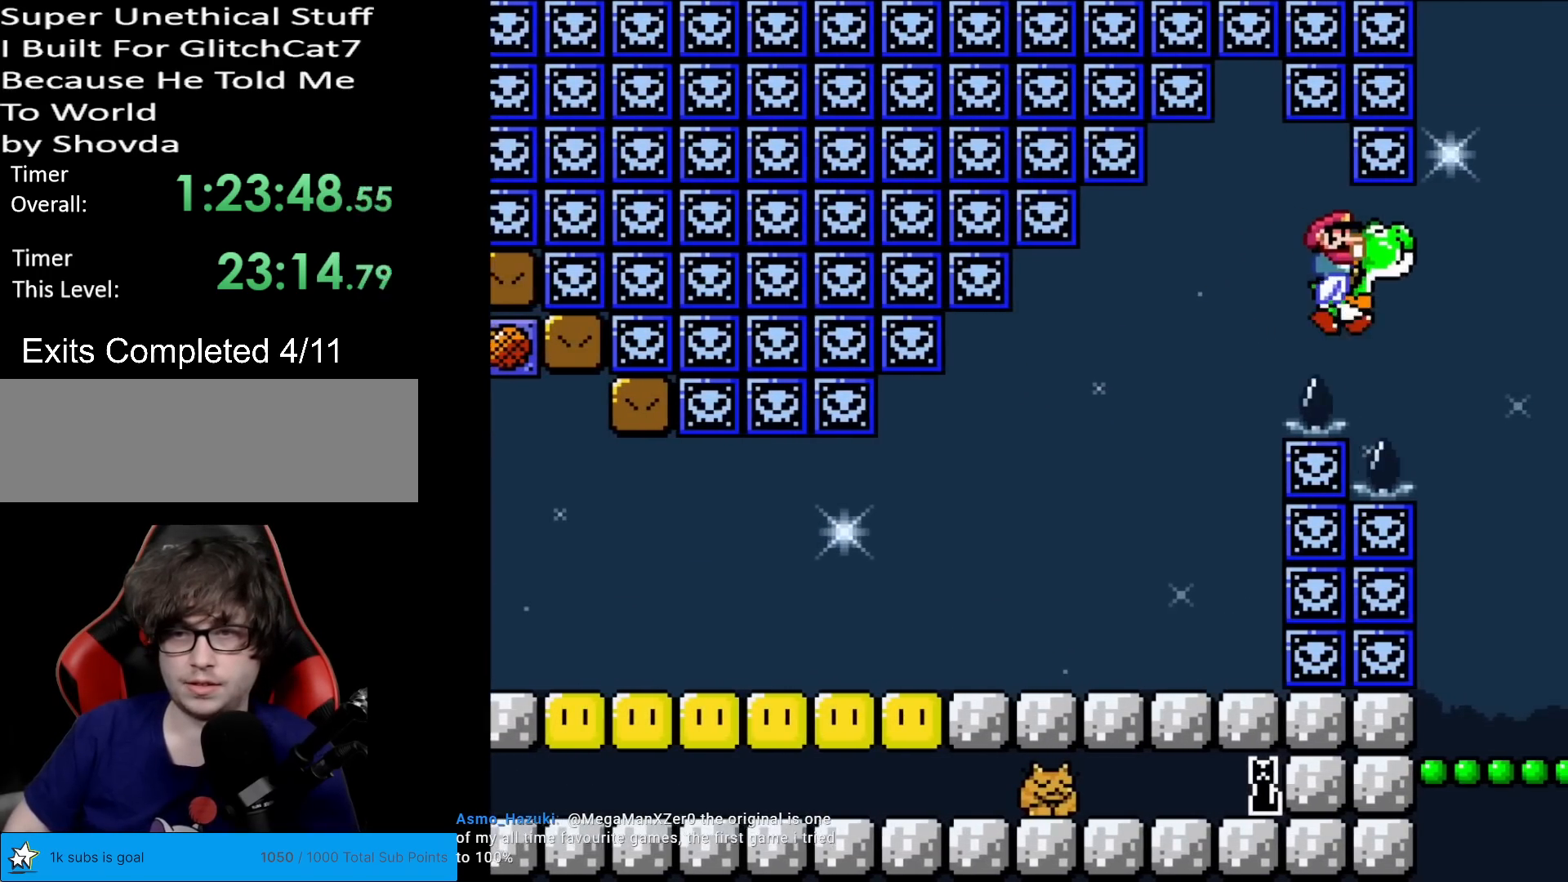
{"buttons": ["Y", "DPAD_LEFT"], "events": [[334, "B", "up"], [334, "DPAD_RIGHT", "up"], [384, "DPAD_LEFT", "down"]]}
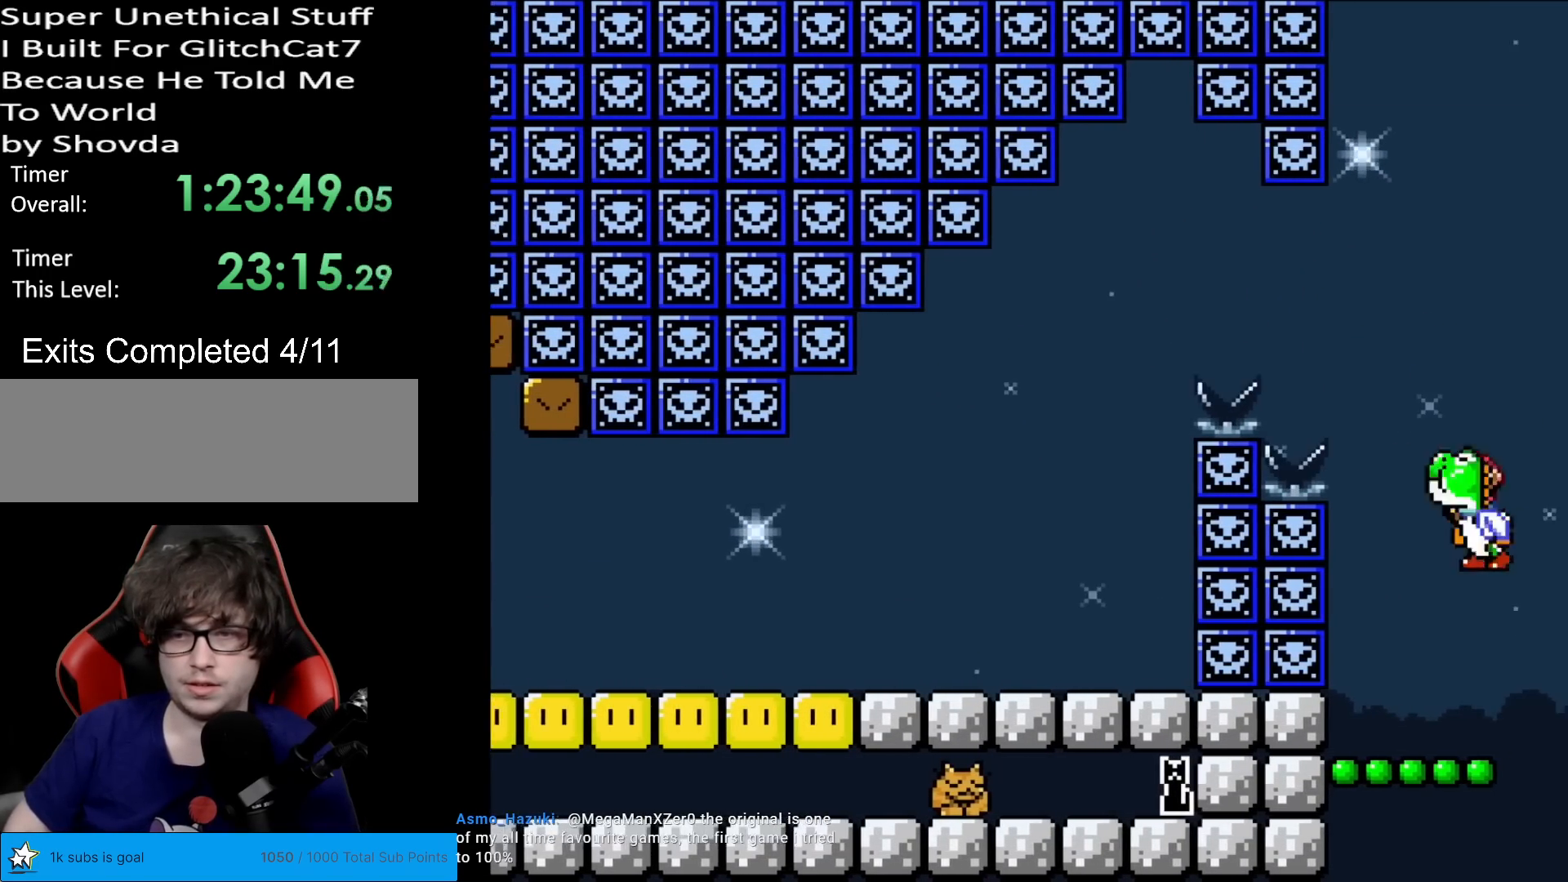
{"buttons": ["B", "Y"], "events": [[50, "DPAD_LEFT", "up"], [217, "DPAD_RIGHT", "down"], [300, "DPAD_RIGHT", "up"], [467, "B", "down"]]}
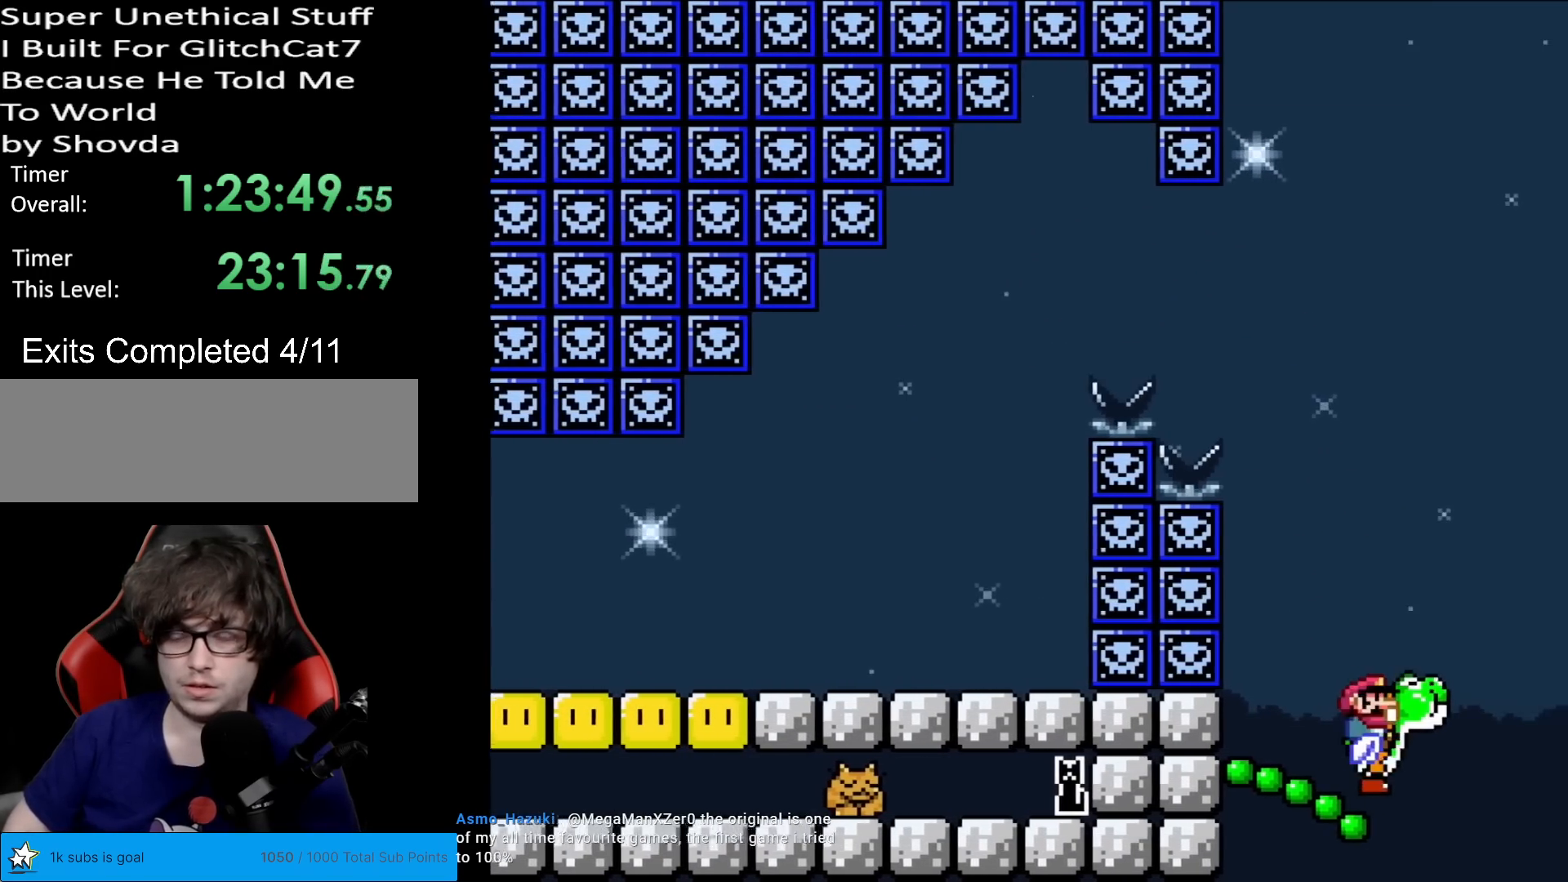
{"buttons": ["B", "Y", "DPAD_RIGHT"], "events": [[384, "DPAD_RIGHT", "down"]]}
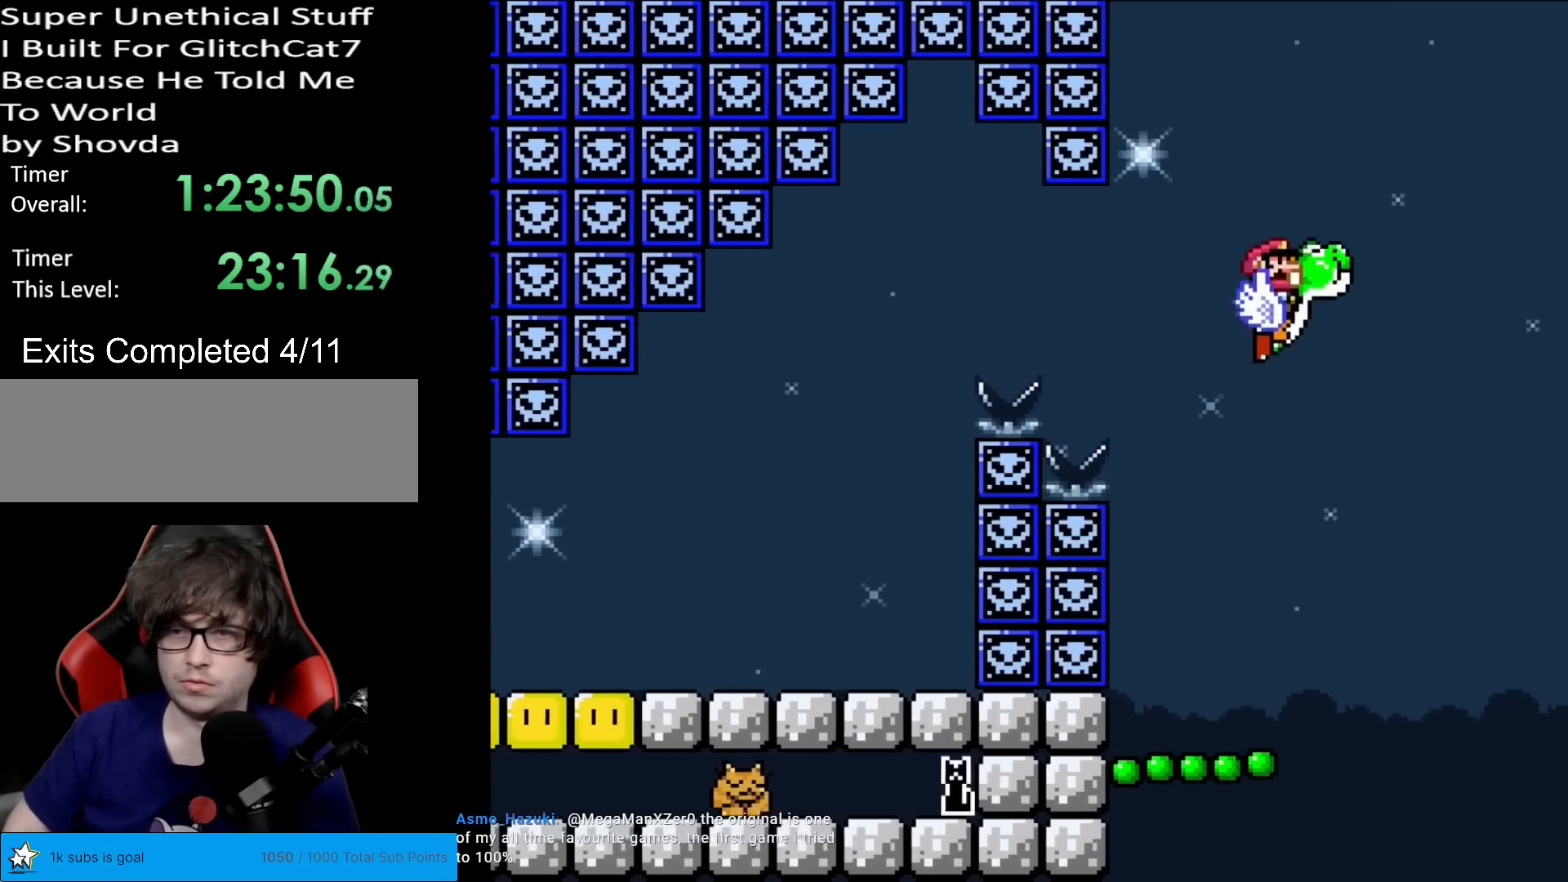
{"buttons": ["Y", "DPAD_RIGHT"], "events": [[17, "DPAD_RIGHT", "up"], [50, "X", "down"], [167, "DPAD_LEFT", "down"], [183, "X", "up"], [417, "B", "up"], [450, "DPAD_LEFT", "up"], [500, "DPAD_RIGHT", "down"]]}
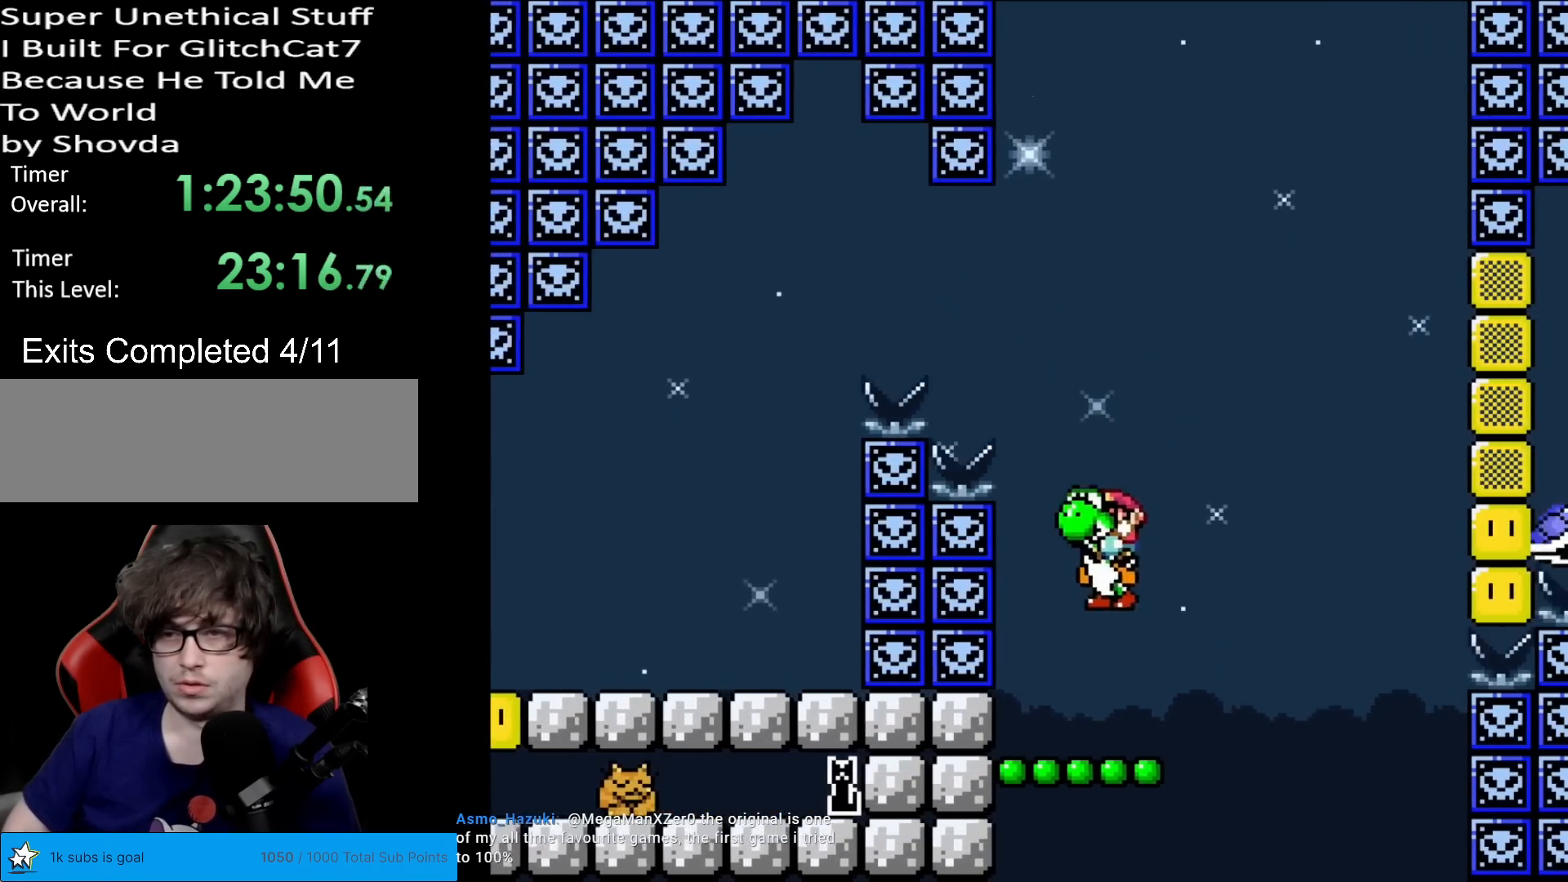
{"buttons": ["Y"], "events": [[84, "DPAD_RIGHT", "up"]]}
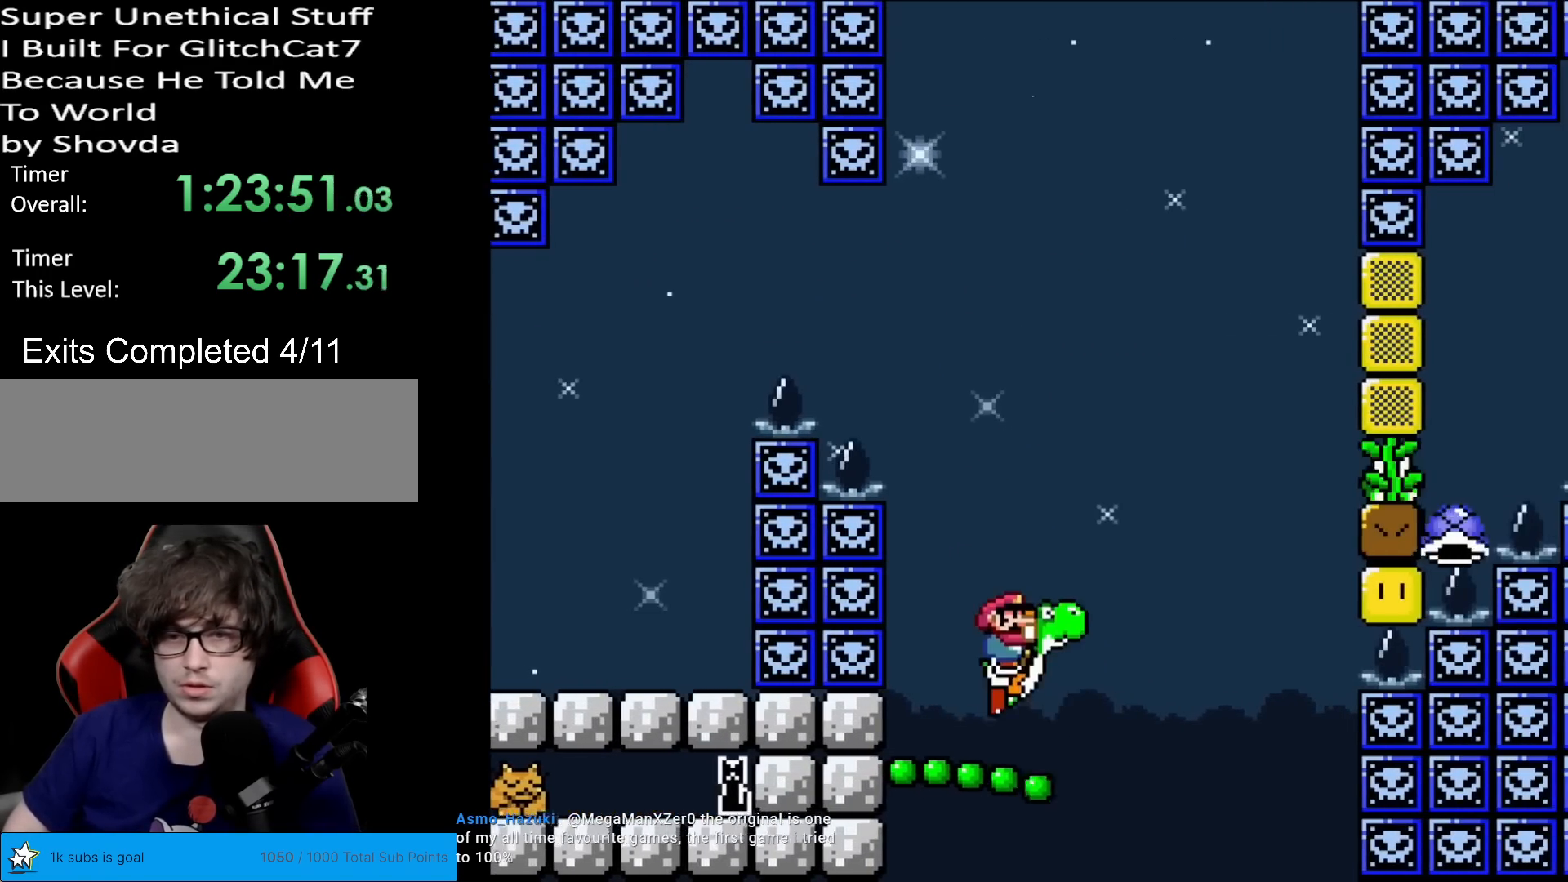
{"buttons": ["B", "Y"], "events": [[400, "B", "down"]]}
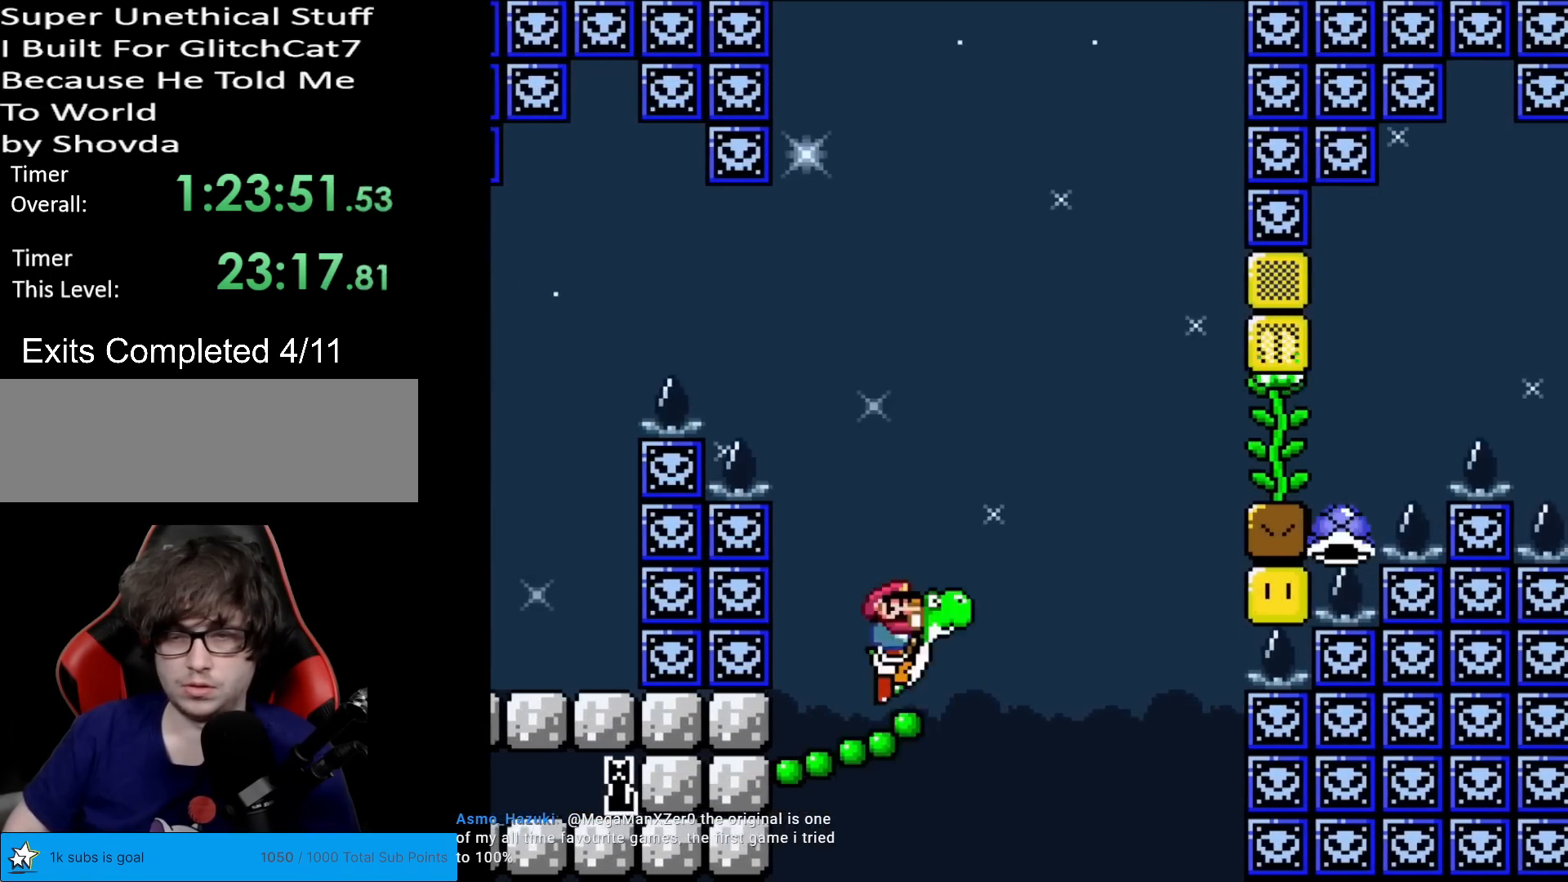
{"buttons": ["B", "Y"], "events": [[84, "DPAD_RIGHT", "down"], [167, "B", "up"], [301, "B", "down"], [301, "DPAD_RIGHT", "up"]]}
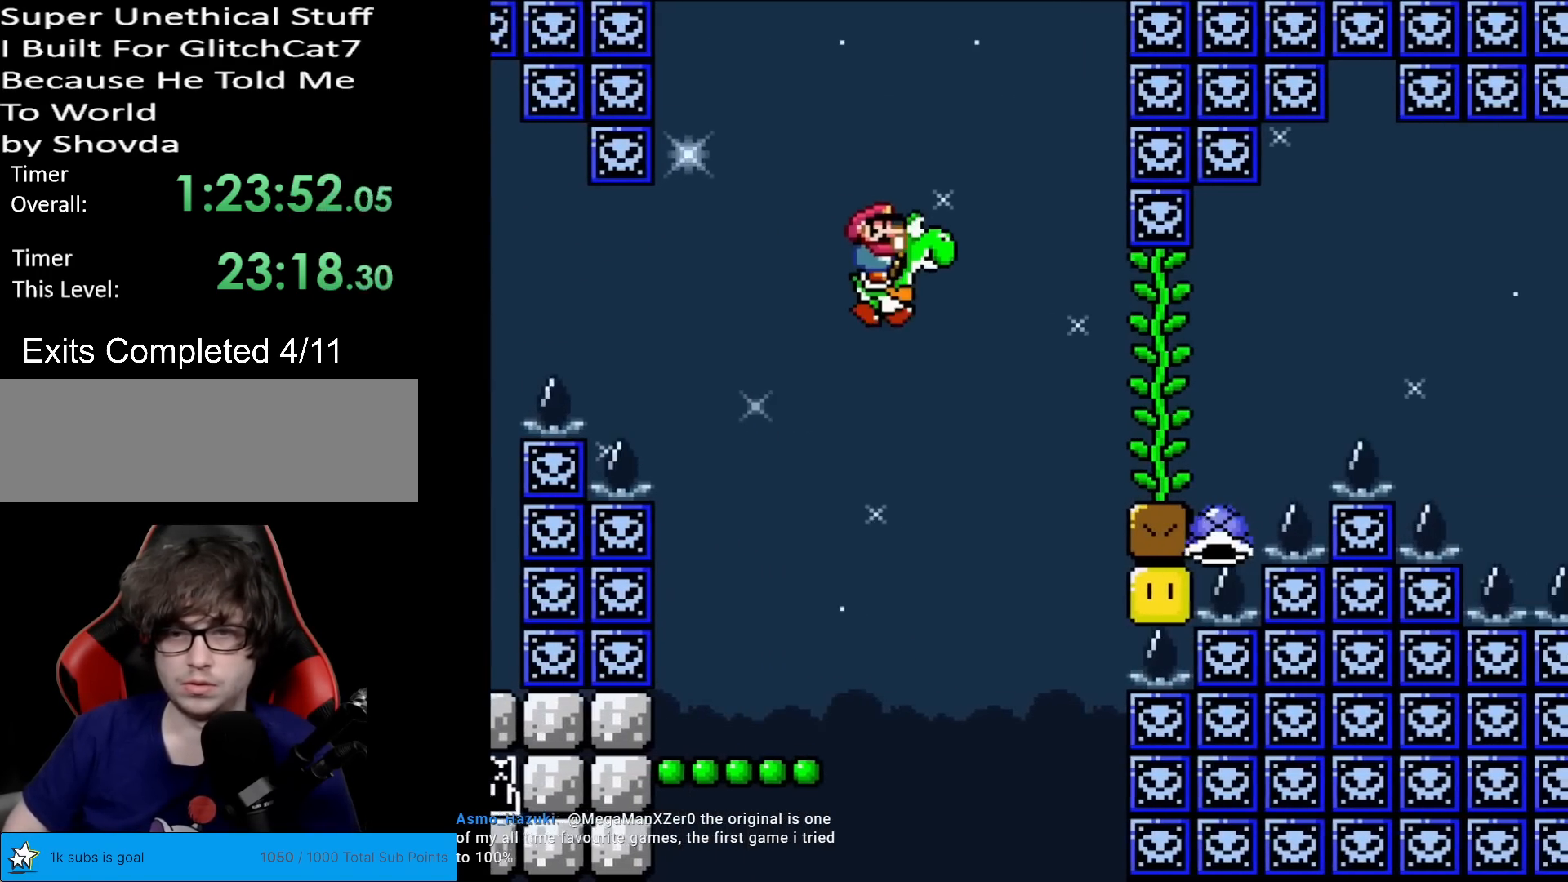
{"buttons": ["B", "X", "Y", "DPAD_LEFT"], "events": [[17, "DPAD_RIGHT", "down"], [117, "DPAD_RIGHT", "up"], [200, "X", "down"], [450, "DPAD_LEFT", "down"]]}
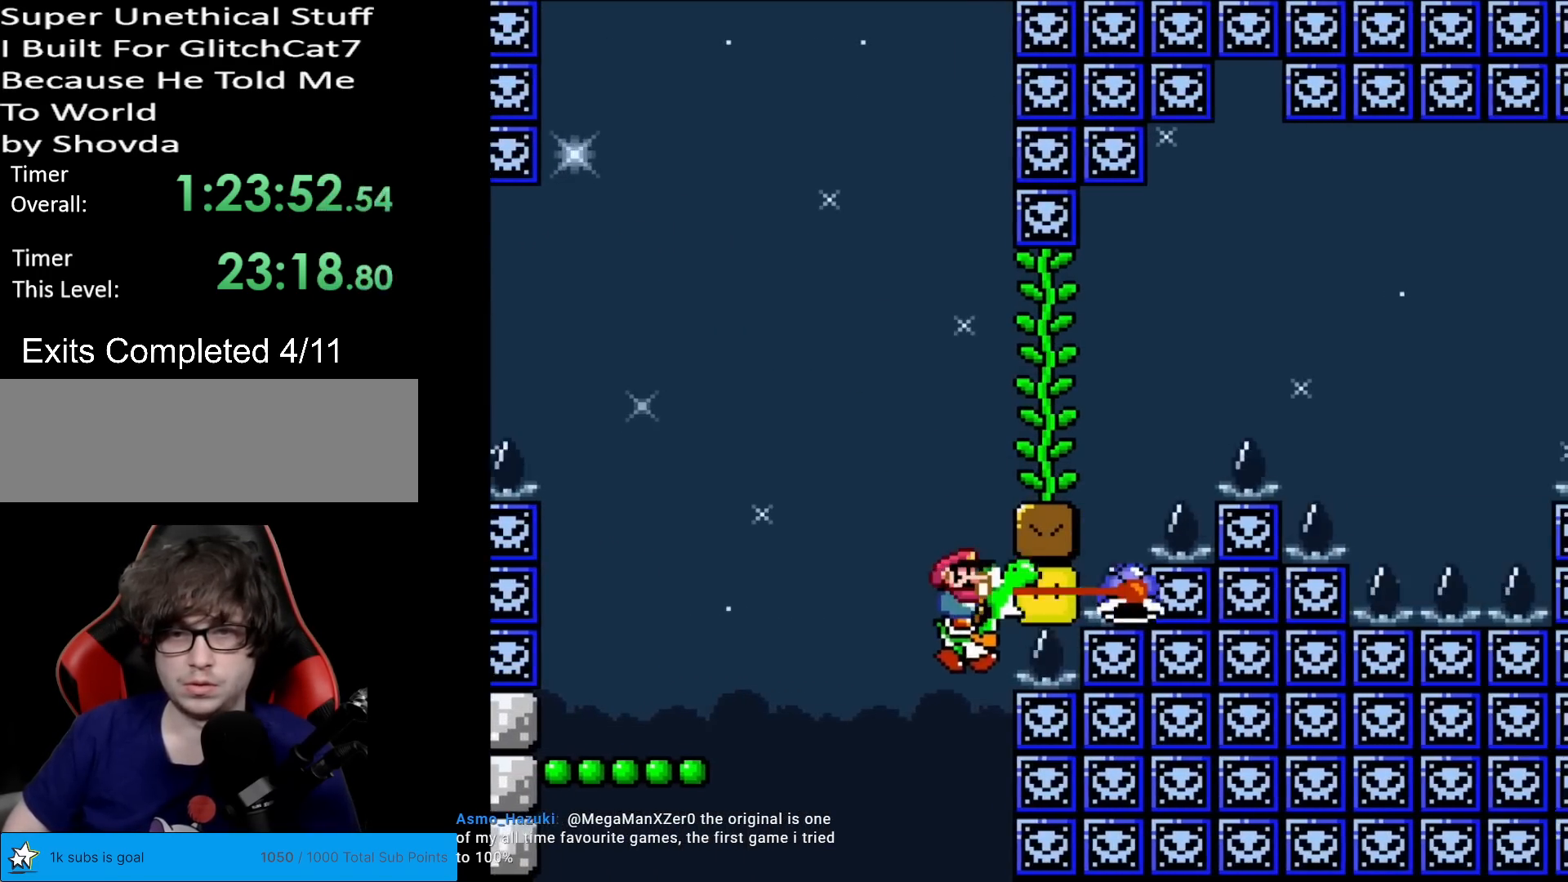
{"buttons": ["Y", "DPAD_RIGHT"], "events": [[34, "X", "up"], [50, "B", "up"], [251, "B", "down"], [334, "DPAD_LEFT", "up"], [417, "DPAD_RIGHT", "down"], [468, "B", "up"]]}
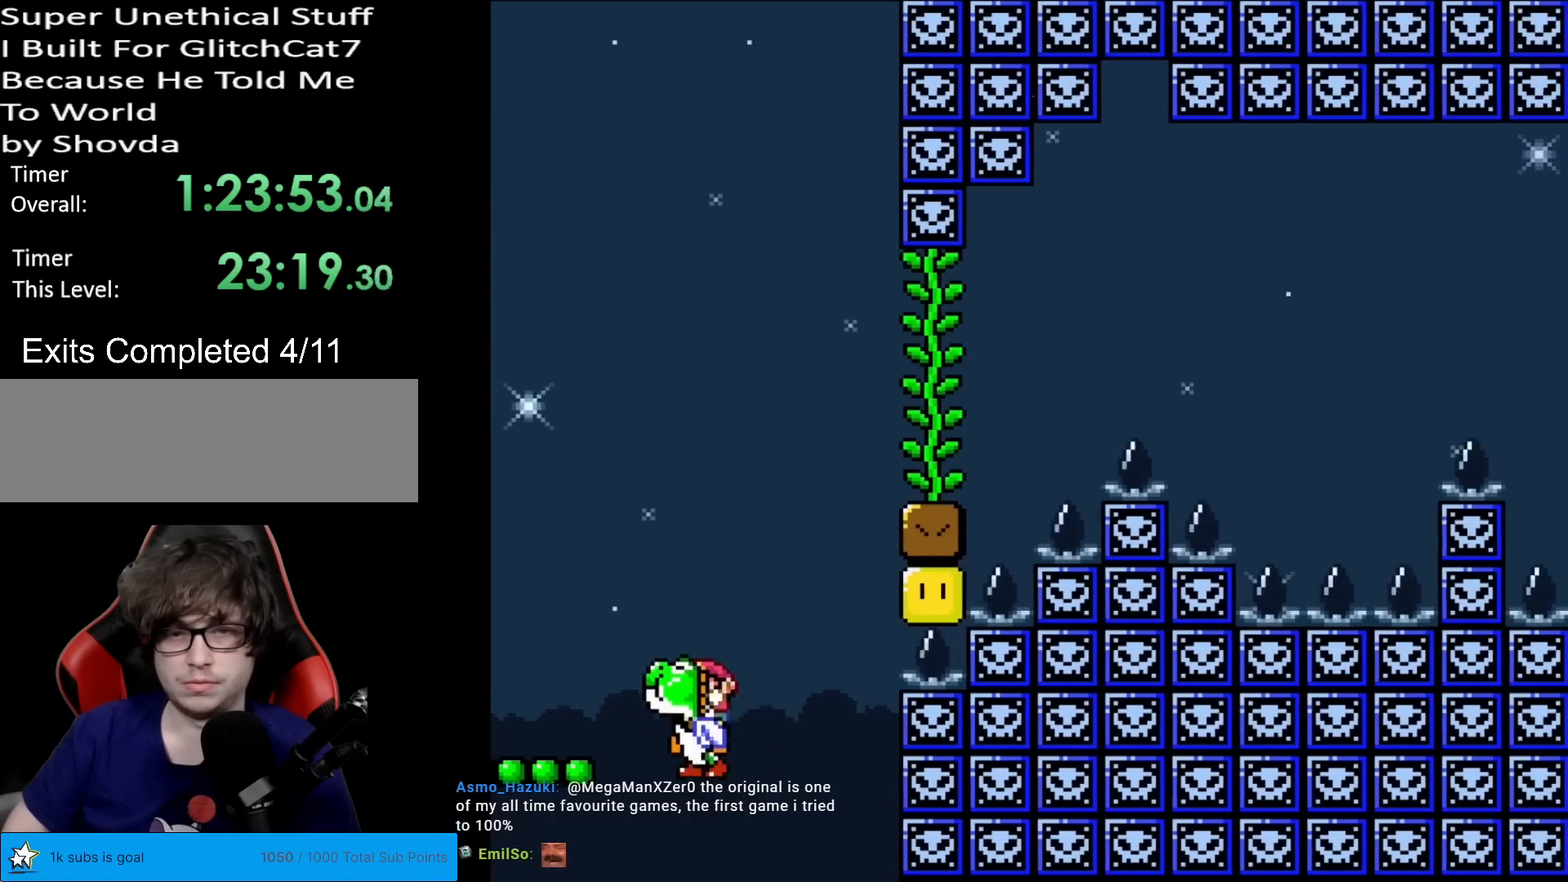
{"buttons": ["B", "Y", "DPAD_RIGHT"], "events": [[33, "DPAD_RIGHT", "up"], [100, "B", "down"], [300, "B", "up"], [400, "DPAD_RIGHT", "down"], [434, "B", "down"], [484, "DPAD_RIGHT", "up"], [500, "DPAD_RIGHT", "down"]]}
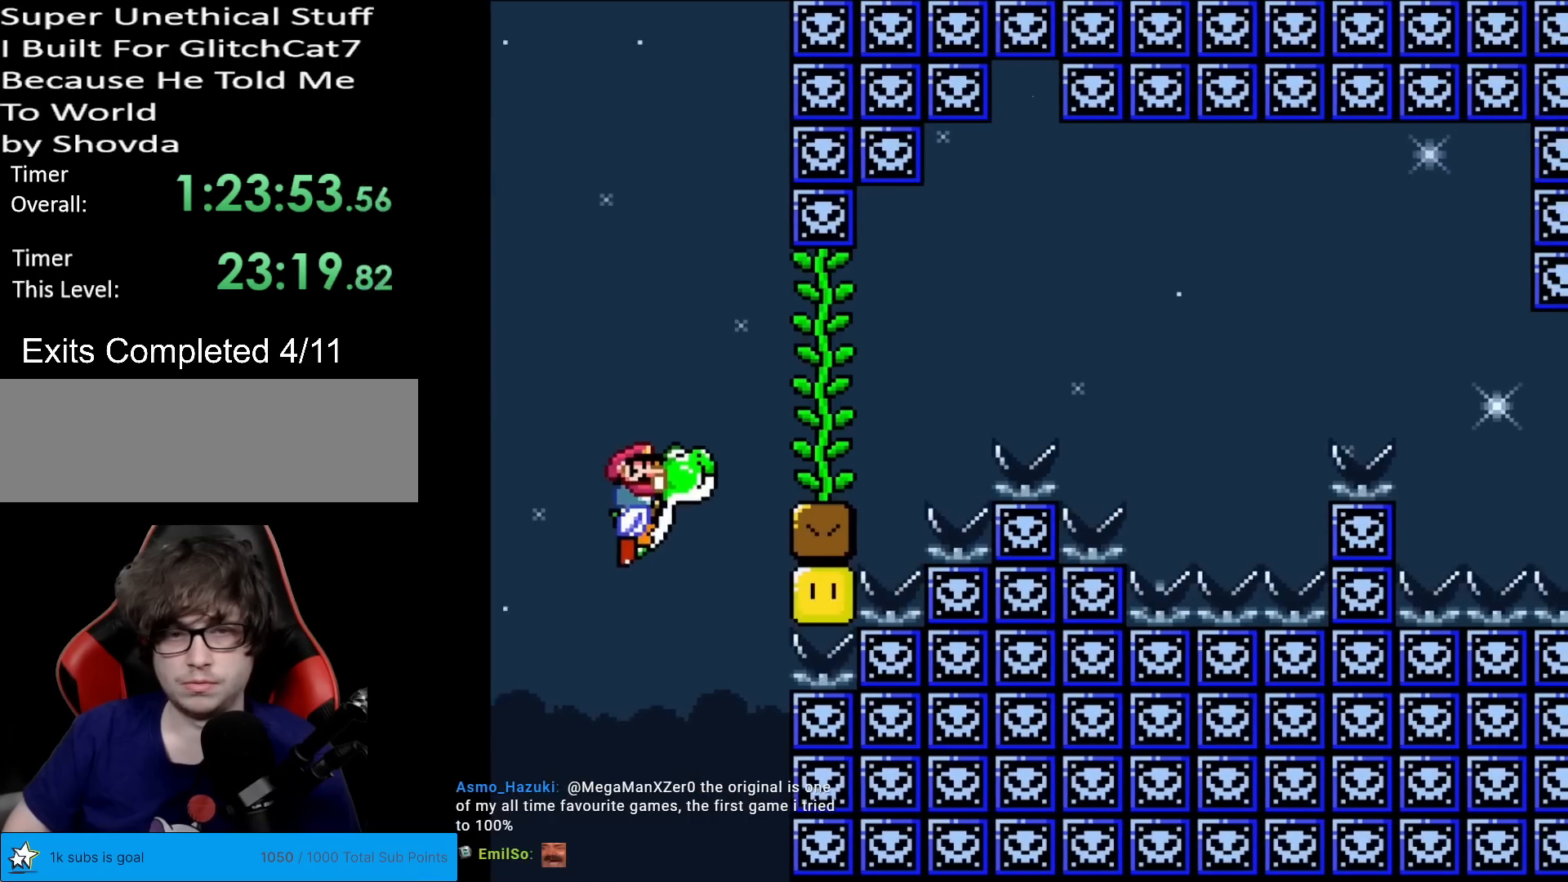
{"buttons": ["B", "Y", "DPAD_RIGHT"], "events": [[284, "B", "up"], [401, "B", "down"]]}
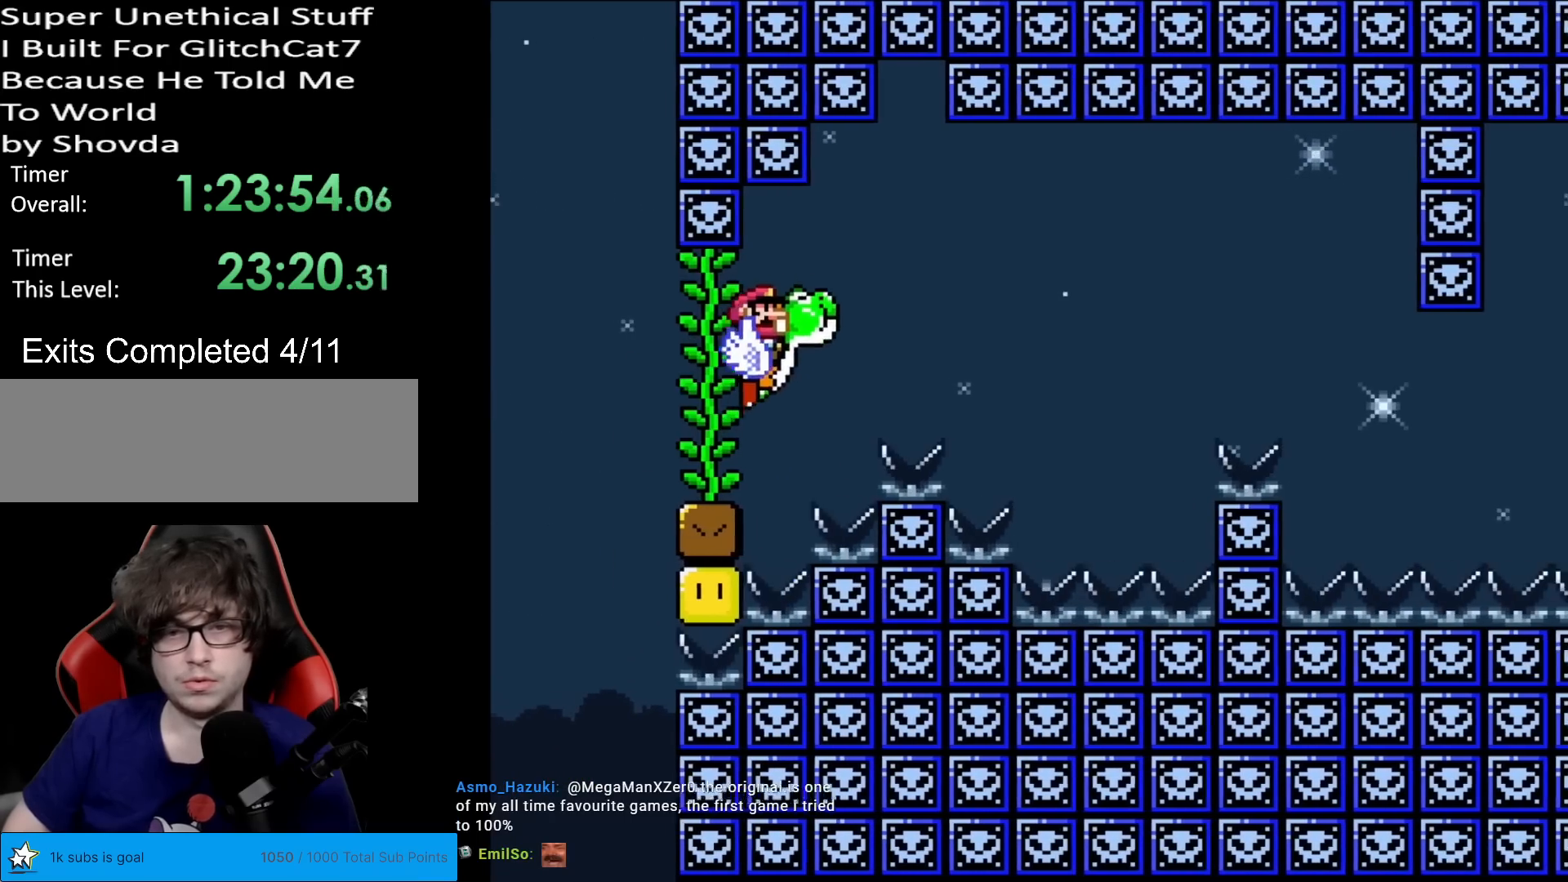
{"buttons": ["Y", "DPAD_LEFT"], "events": [[217, "B", "up"], [467, "DPAD_RIGHT", "up"], [500, "DPAD_LEFT", "down"]]}
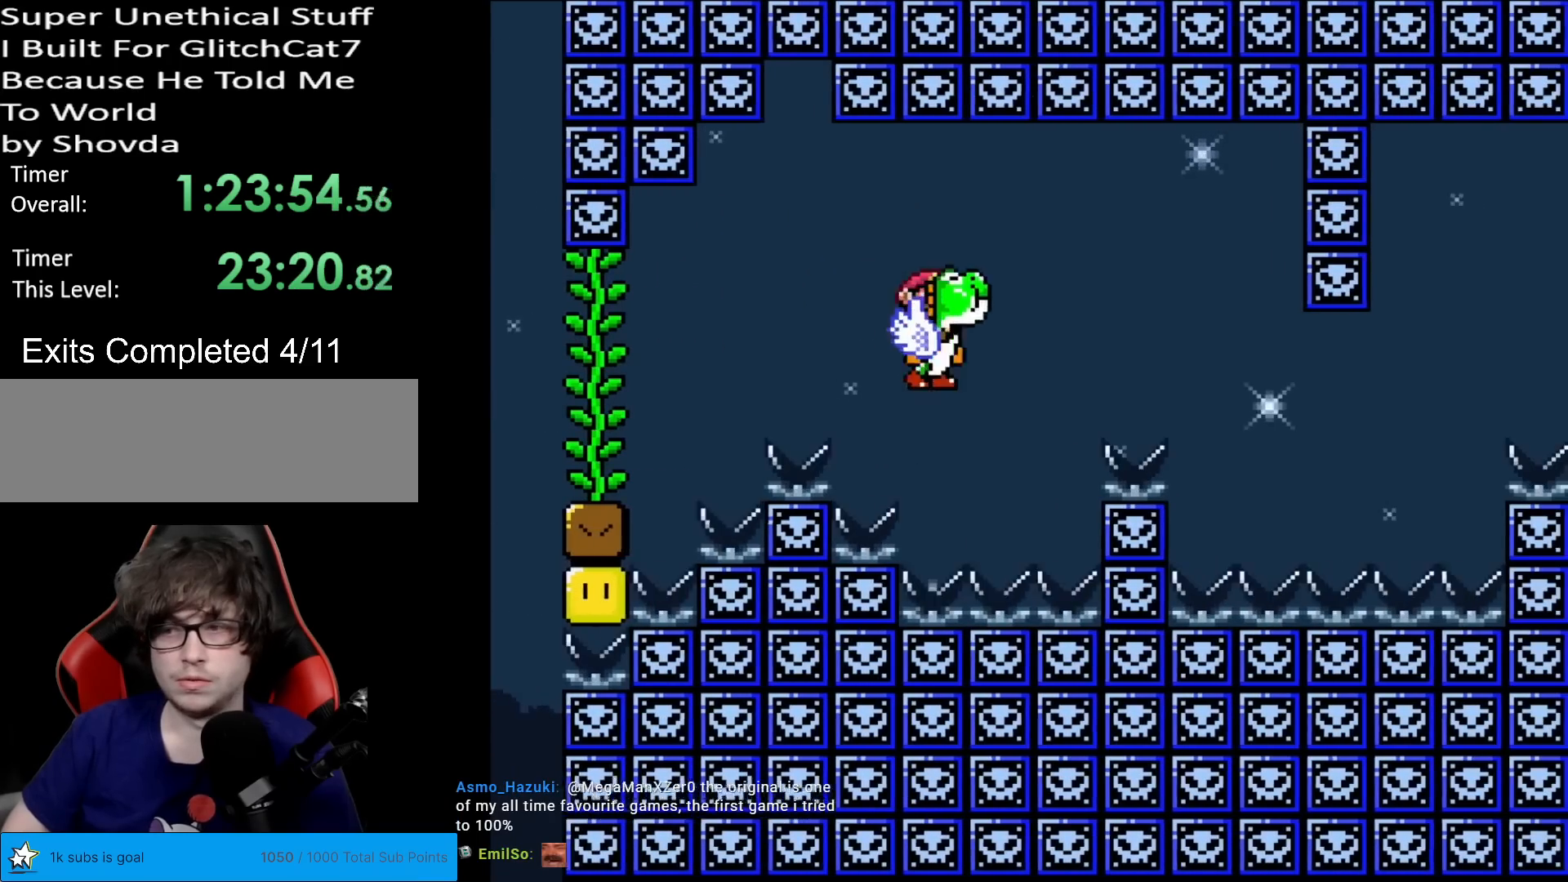
{"buttons": ["B", "Y"], "events": [[117, "DPAD_LEFT", "up"], [184, "B", "down"], [201, "DPAD_RIGHT", "down"], [484, "DPAD_RIGHT", "up"]]}
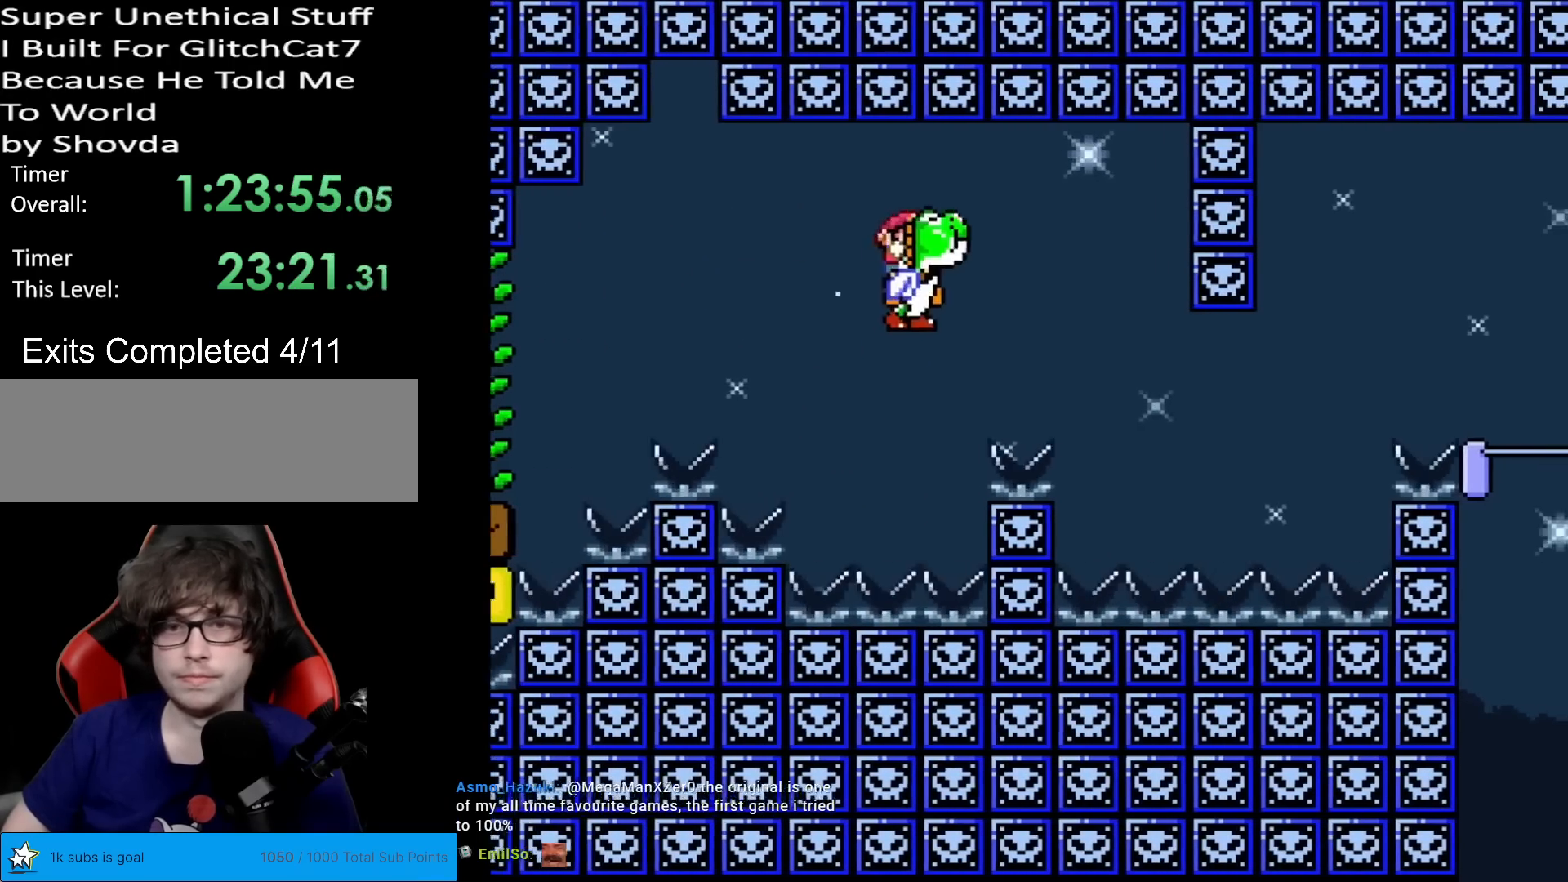
{"buttons": ["Y", "DPAD_RIGHT"], "events": [[83, "DPAD_RIGHT", "down"], [384, "B", "up"]]}
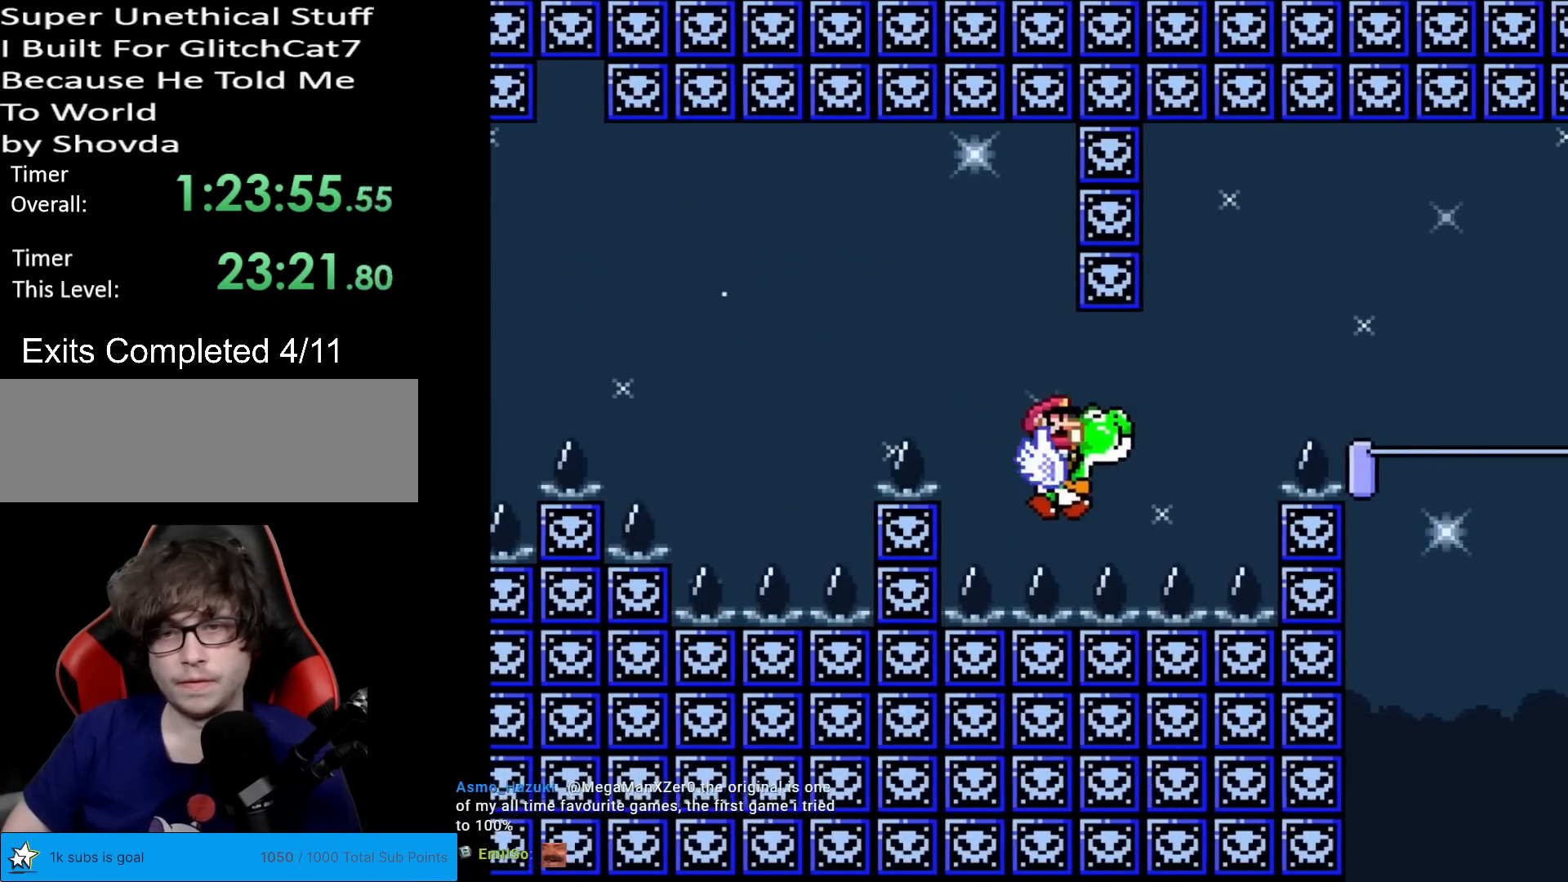
{"buttons": ["B", "Y", "DPAD_RIGHT"], "events": [[50, "B", "down"], [351, "B", "up"], [484, "B", "down"]]}
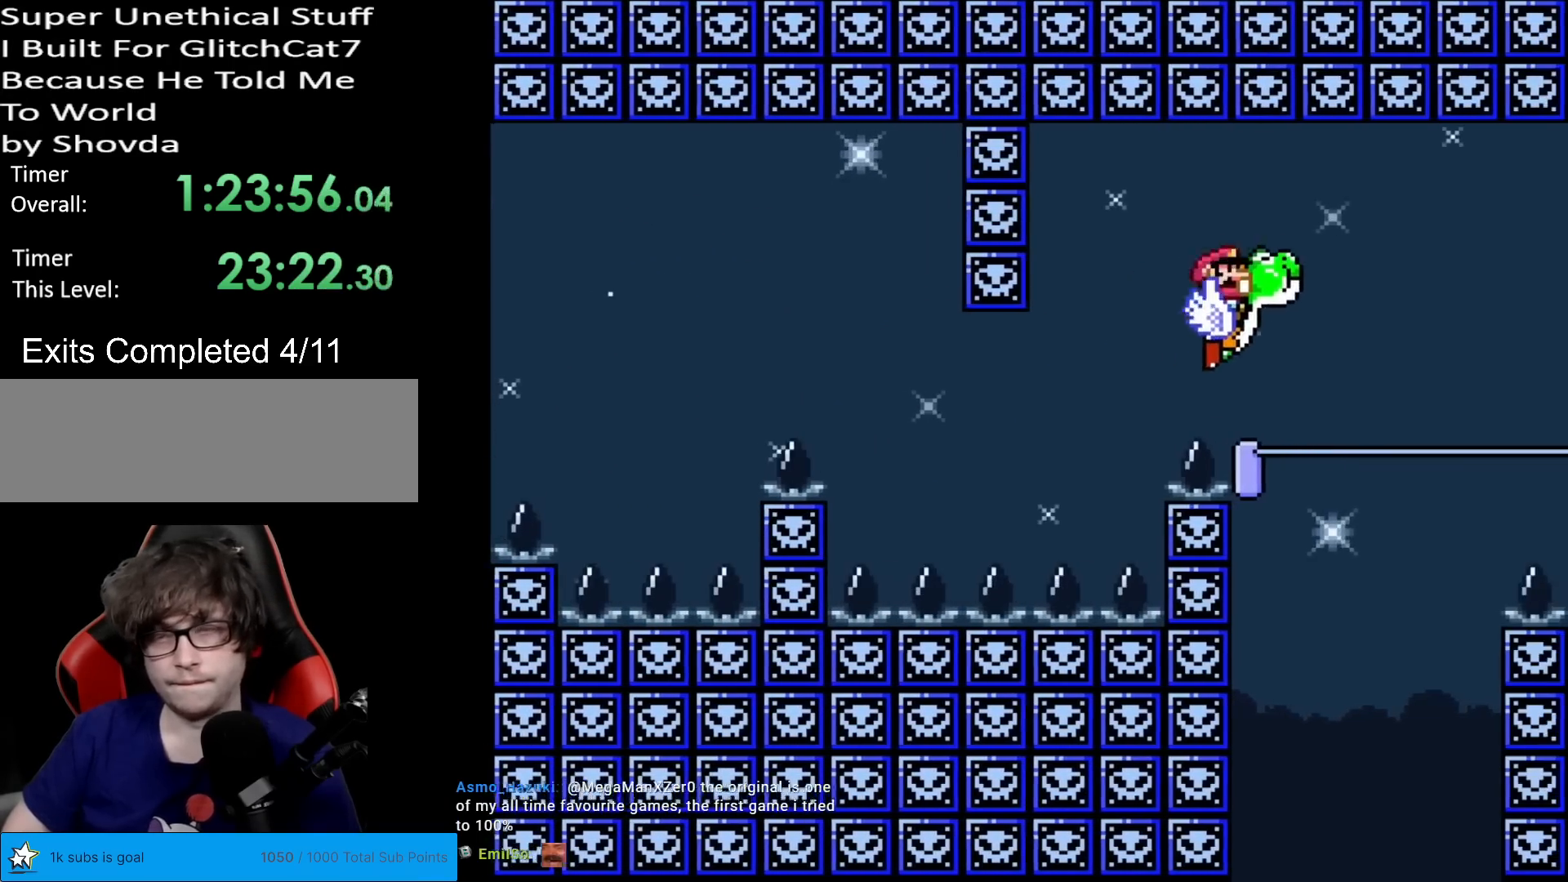
{"buttons": ["Y", "DPAD_LEFT"], "events": [[83, "B", "up"], [367, "DPAD_RIGHT", "up"], [417, "DPAD_LEFT", "down"]]}
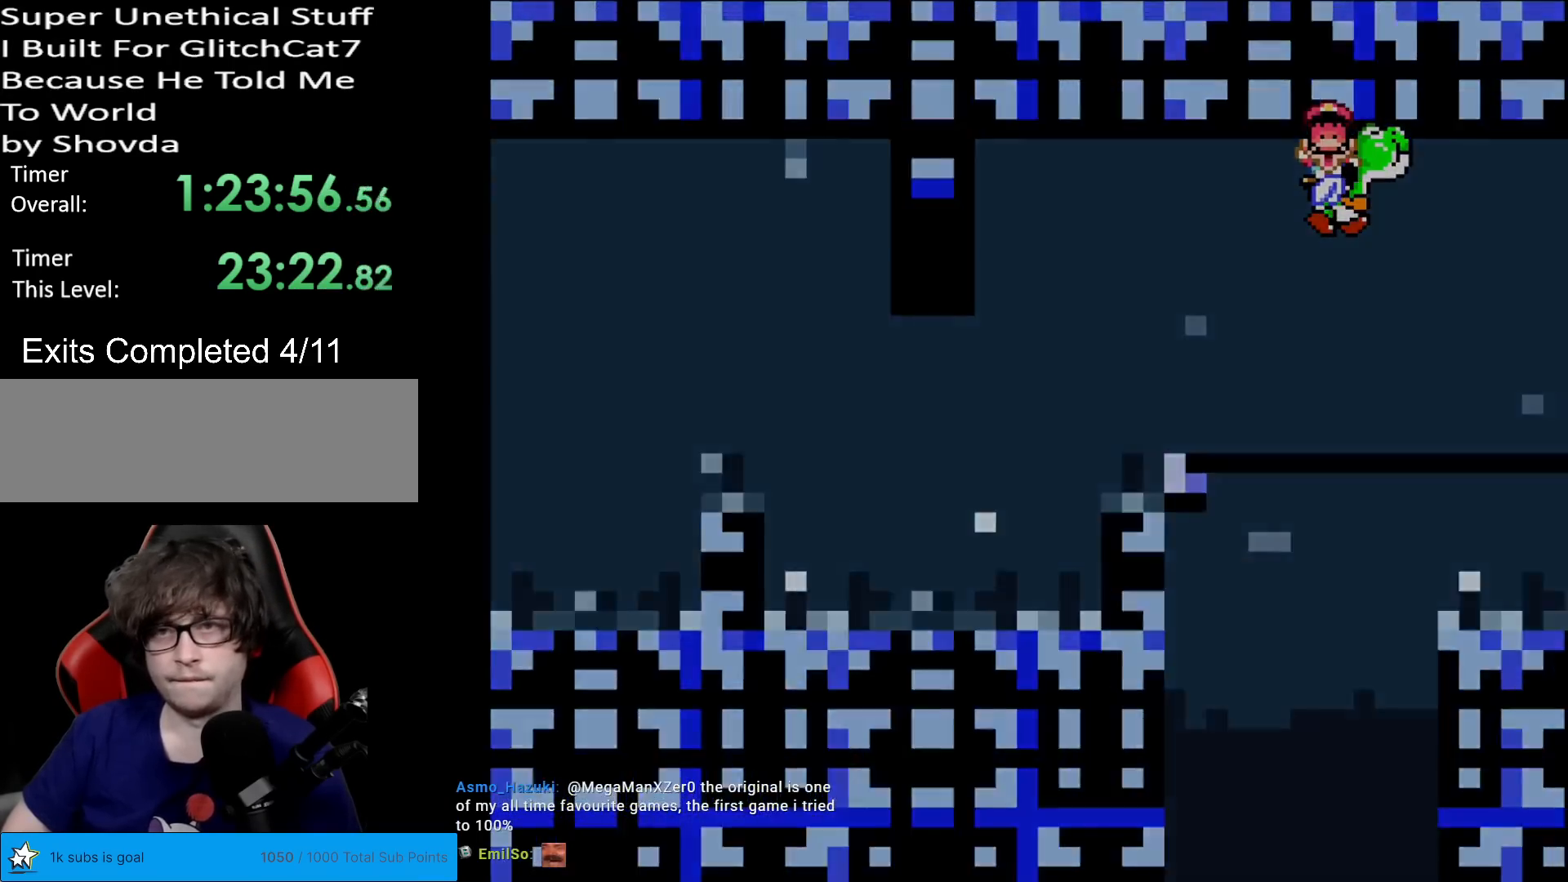
{"buttons": ["Y"], "events": [[201, "DPAD_LEFT", "up"]]}
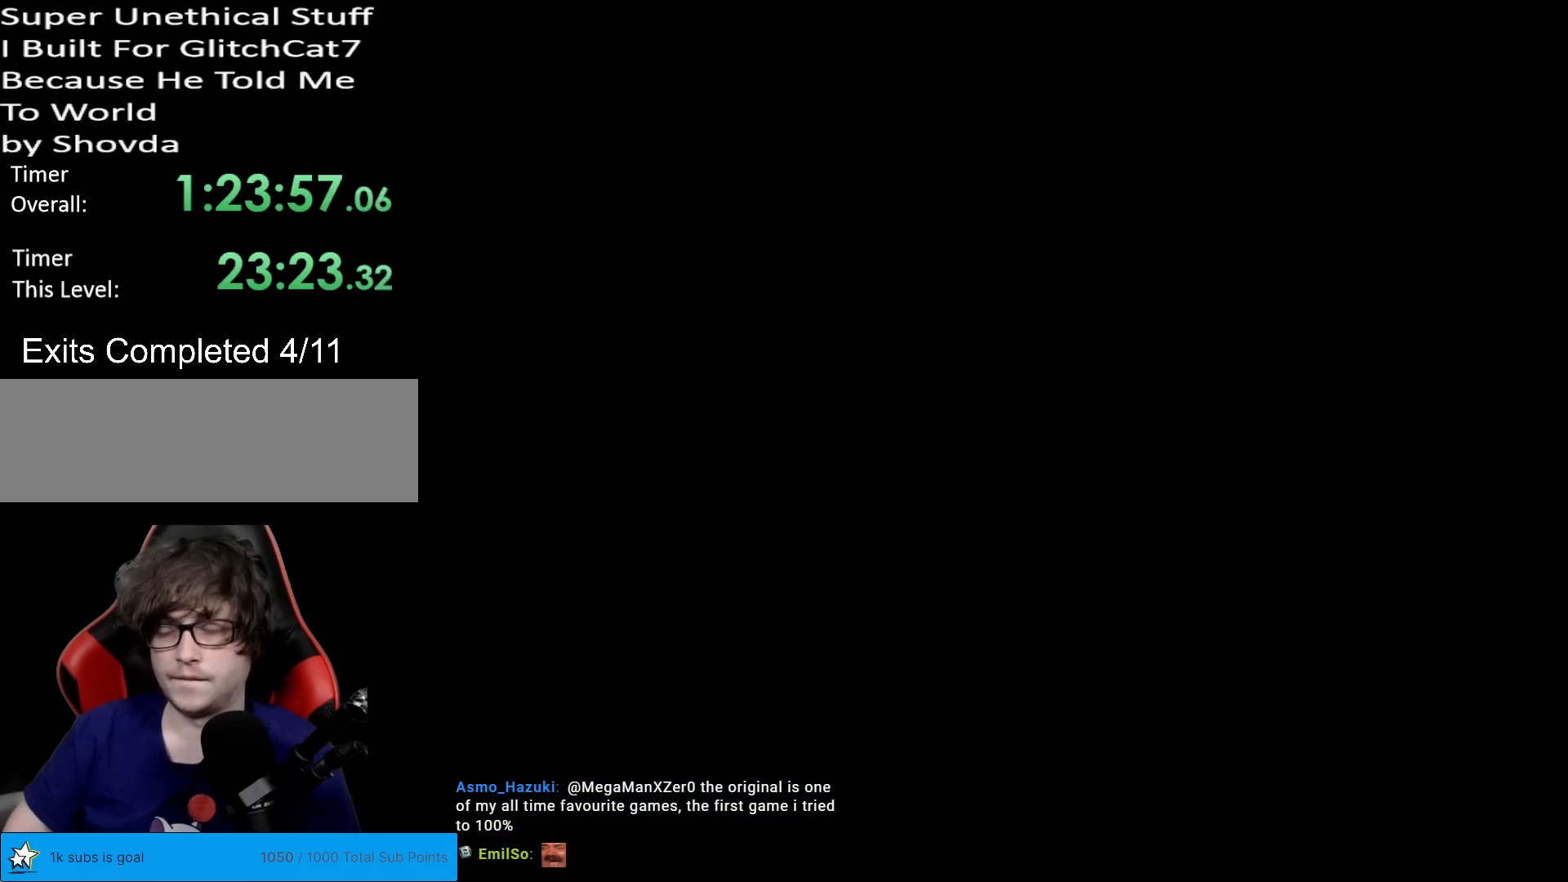
{"buttons": ["Y"], "events": []}
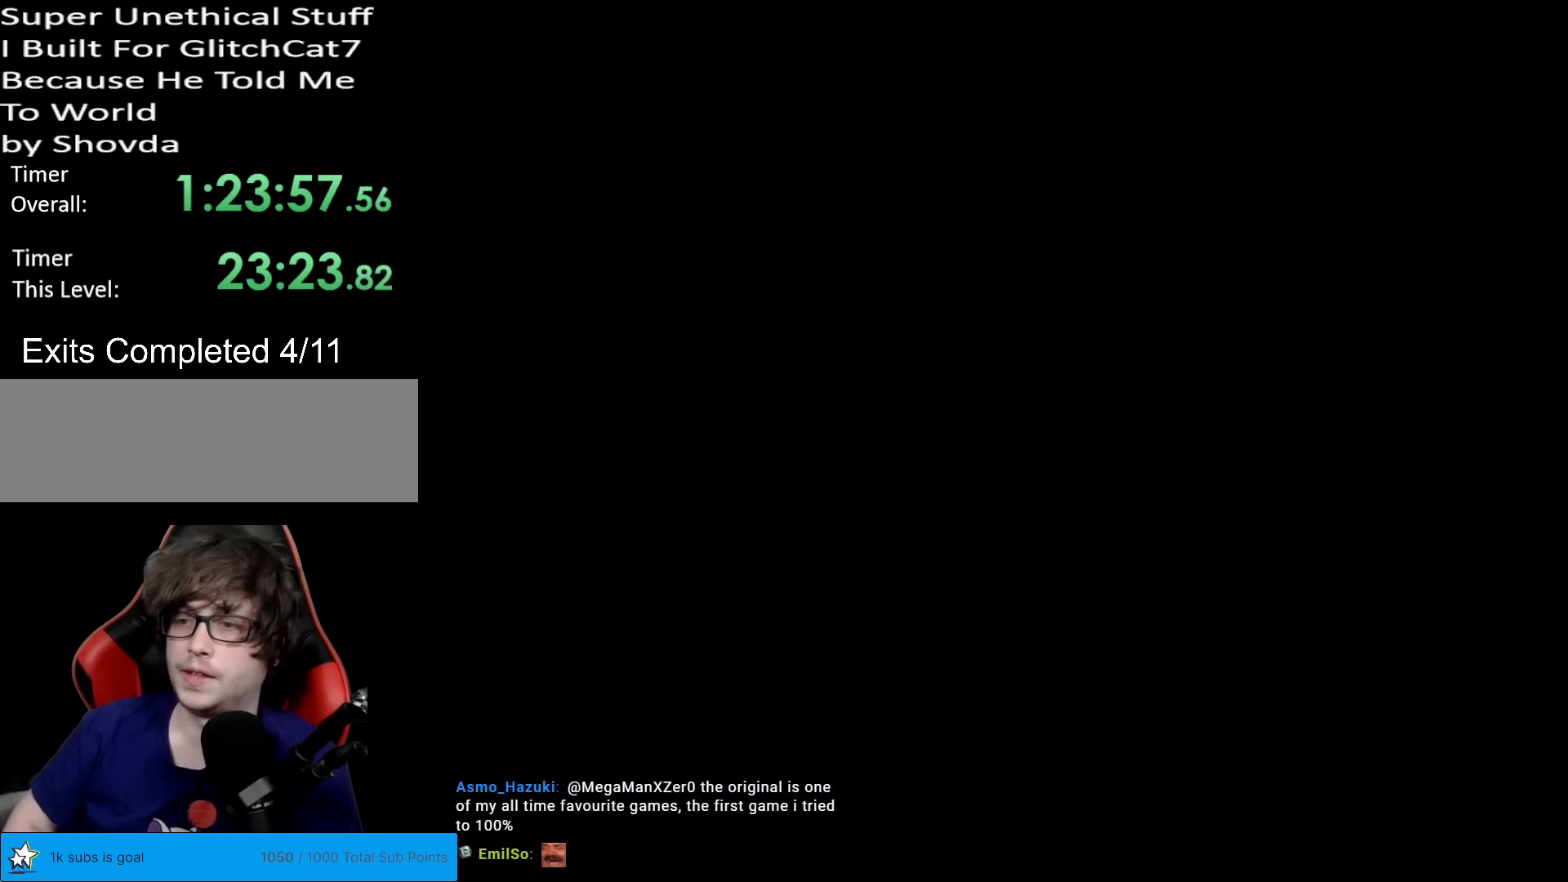
{"buttons": [], "events": [[151, "Y", "up"], [317, "A", "down"], [434, "A", "up"]]}
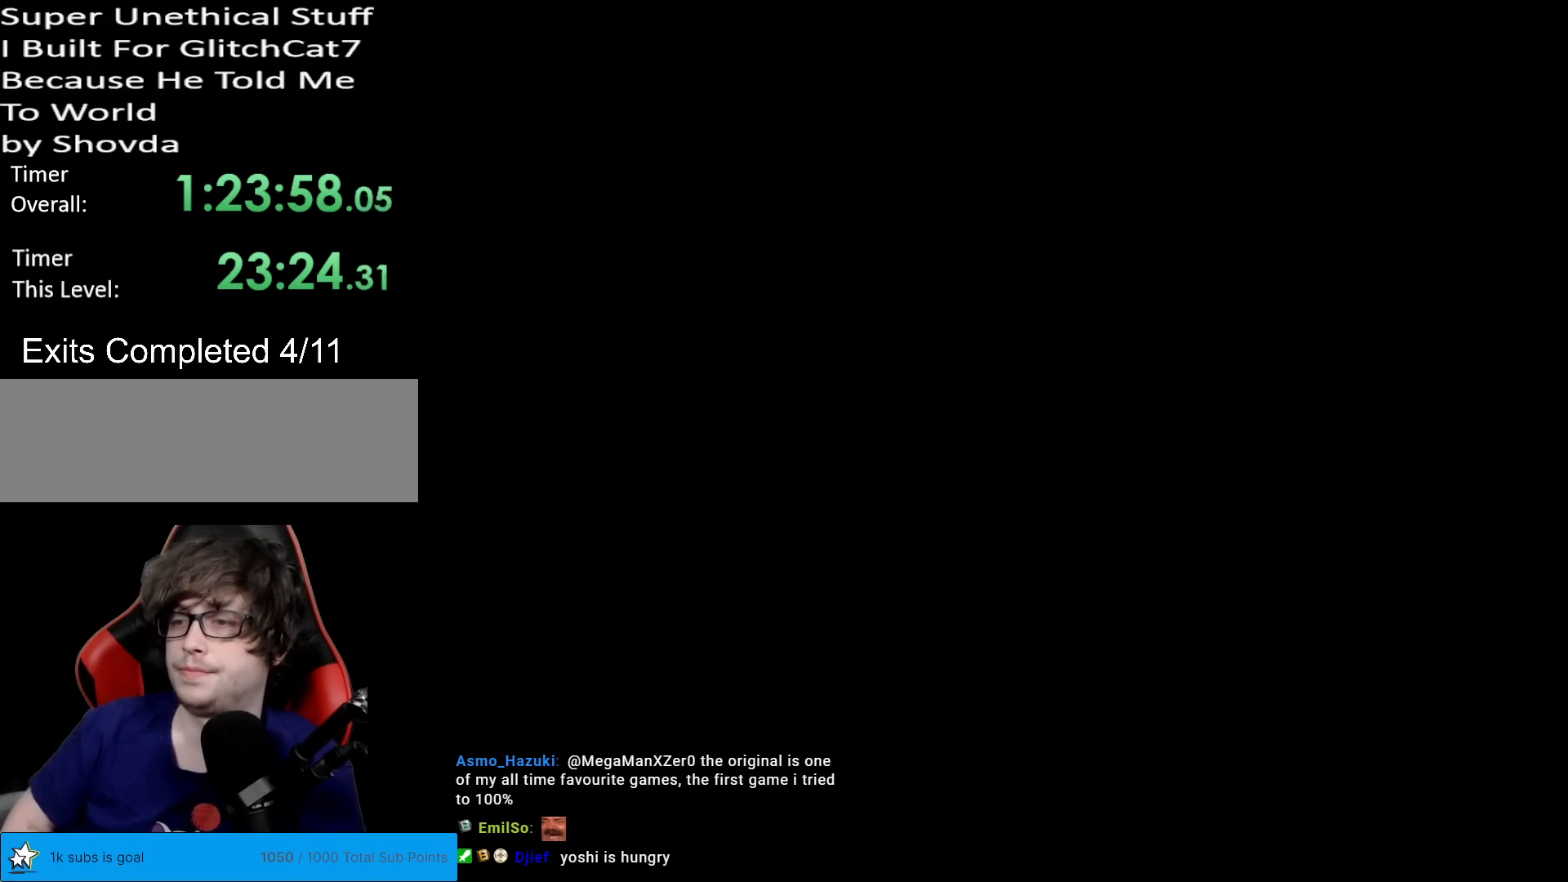
{"buttons": ["Y"], "events": [[17, "A", "down"], [133, "A", "up"], [384, "Y", "down"]]}
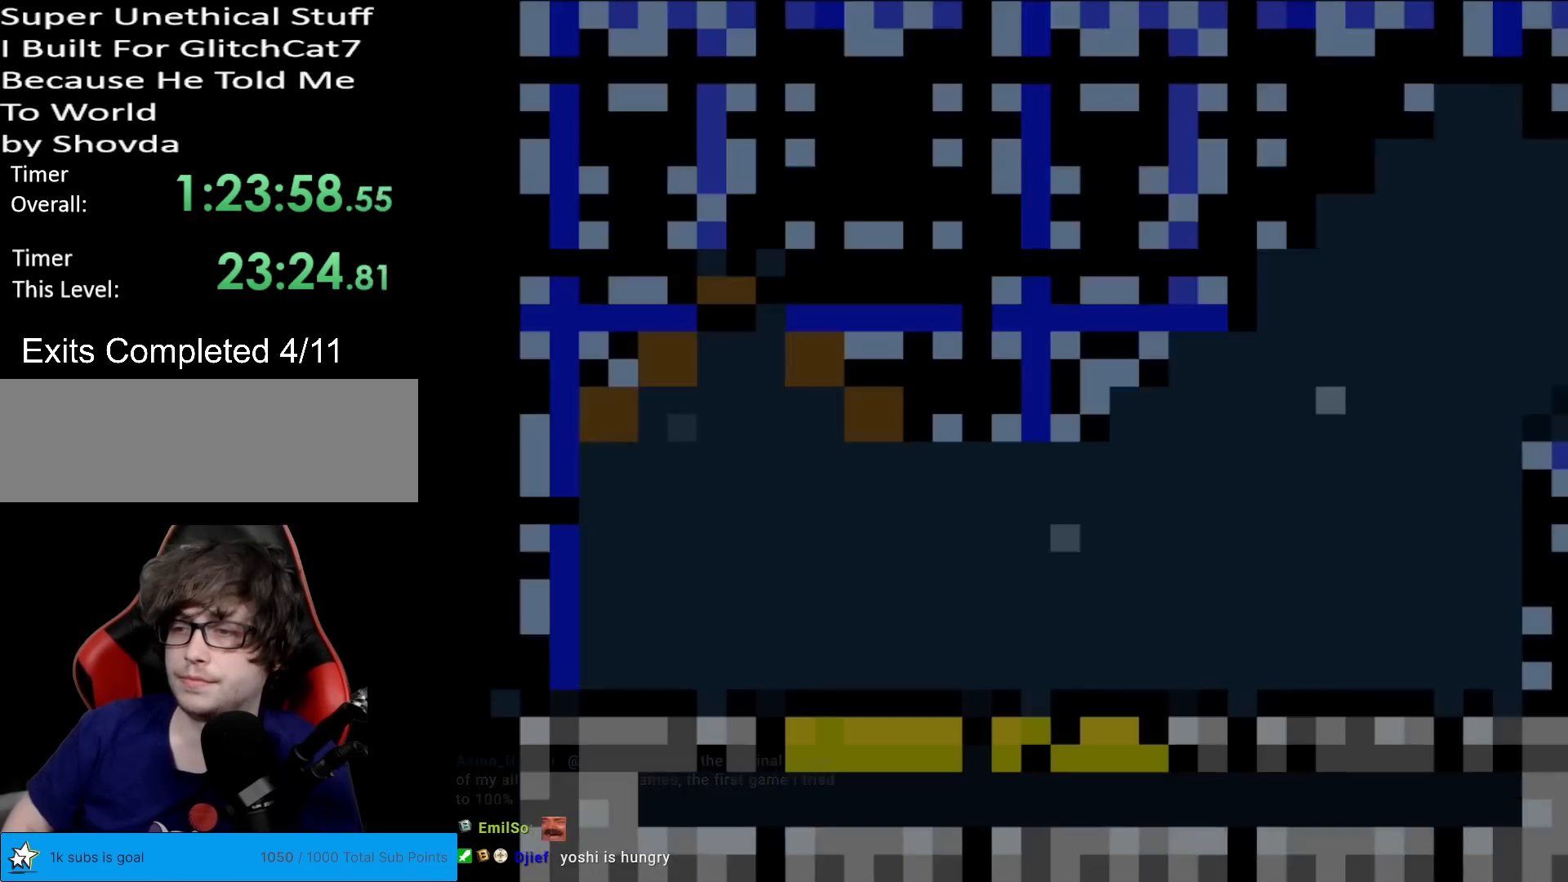
{"buttons": ["Y"], "events": [[251, "Y", "up"], [301, "A", "down"], [301, "X", "down"], [384, "A", "up"], [417, "X", "up"], [417, "Y", "down"]]}
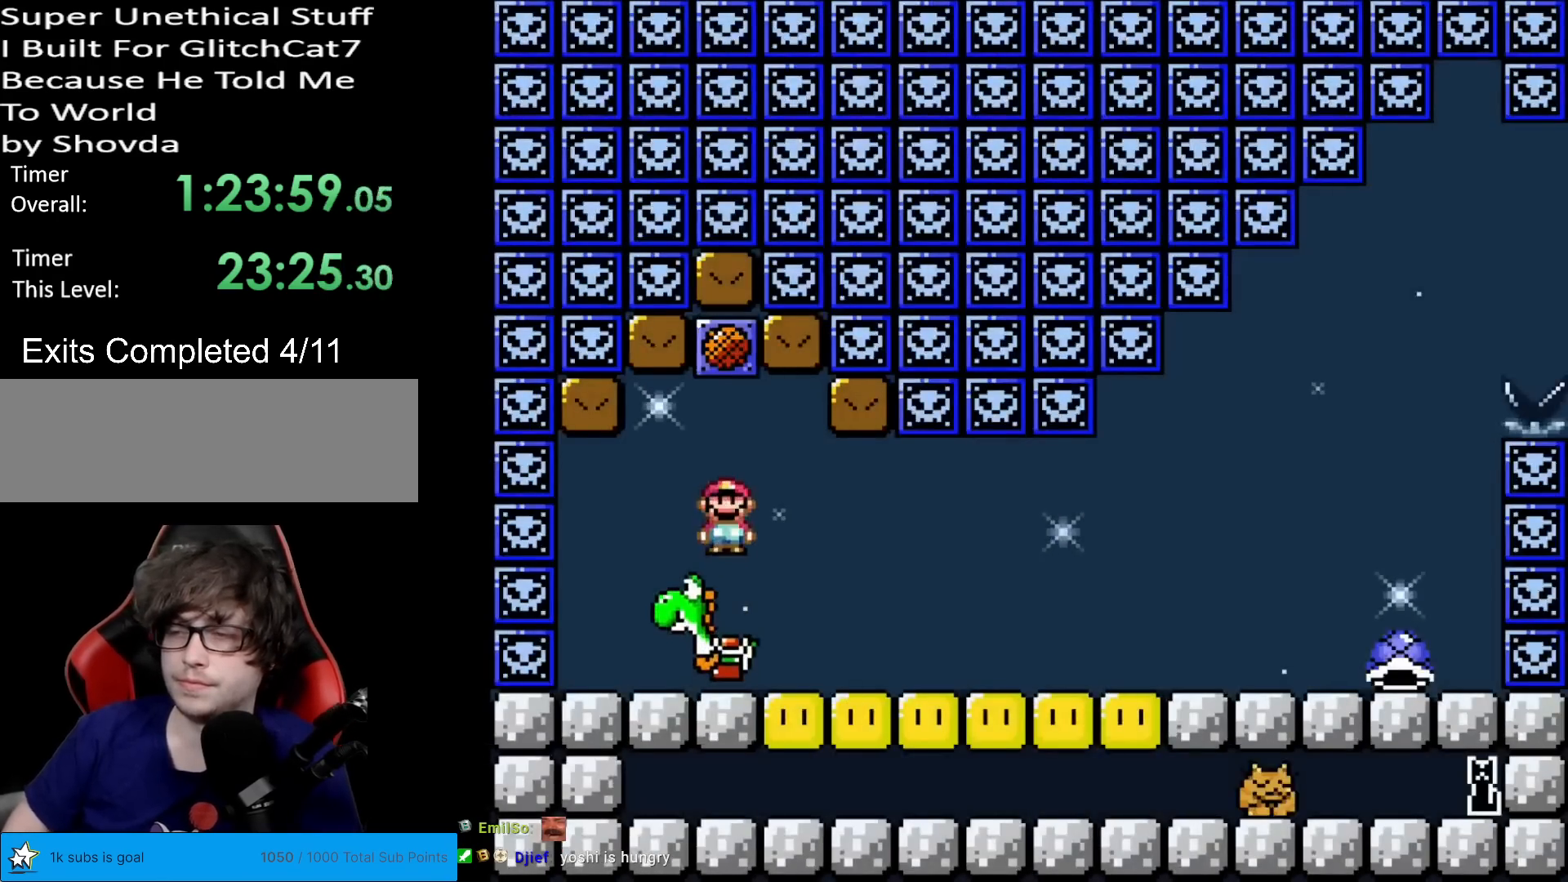
{"buttons": ["Y", "DPAD_RIGHT"], "events": [[250, "DPAD_RIGHT", "down"]]}
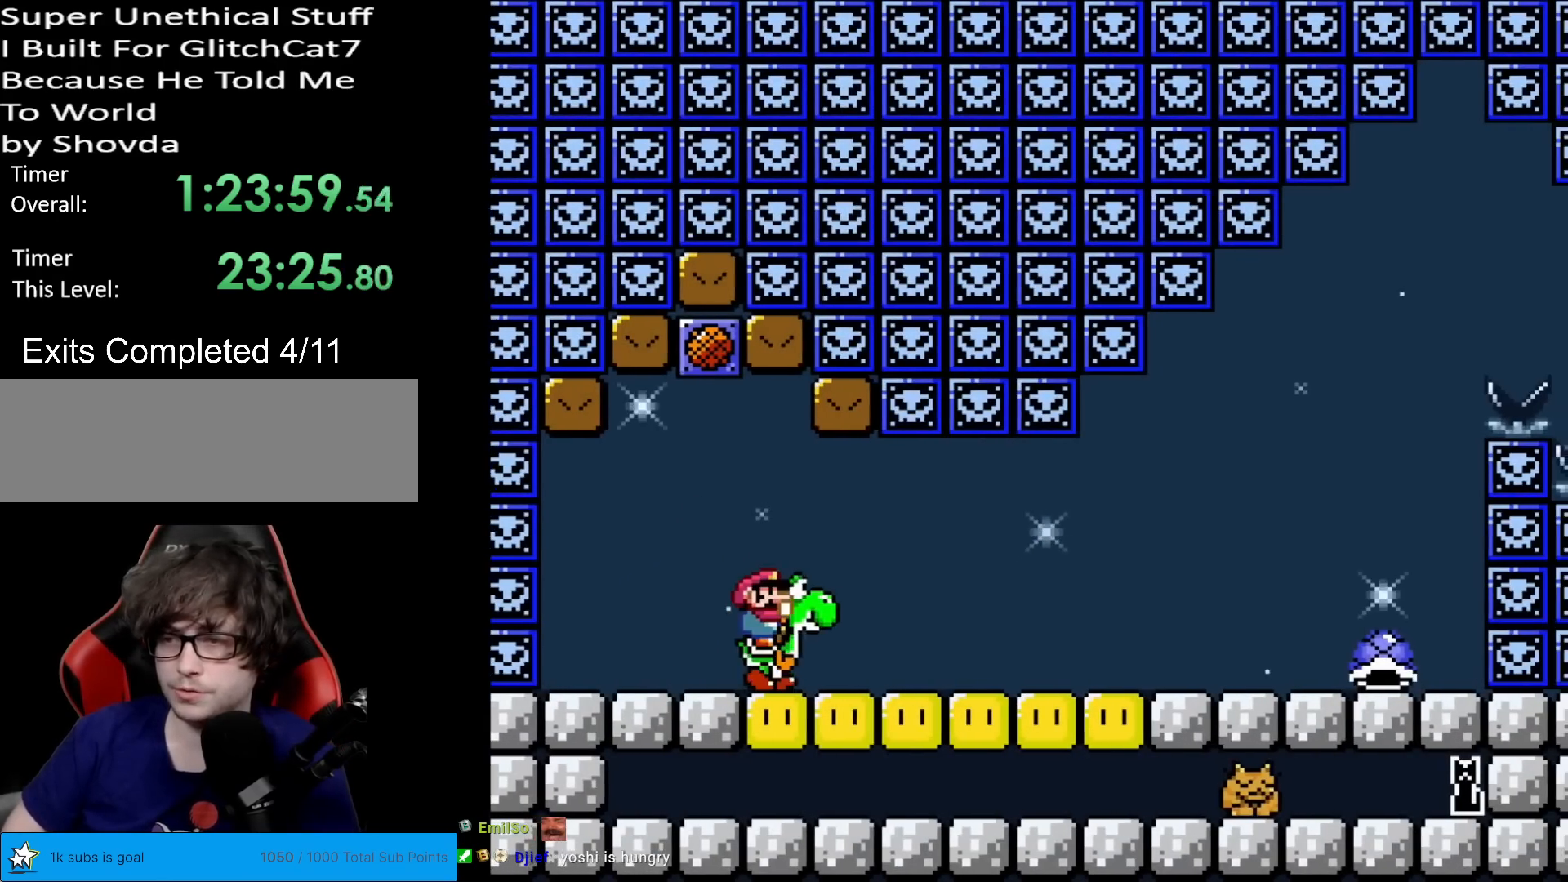
{"buttons": ["X", "Y", "DPAD_RIGHT"], "events": [[317, "X", "down"]]}
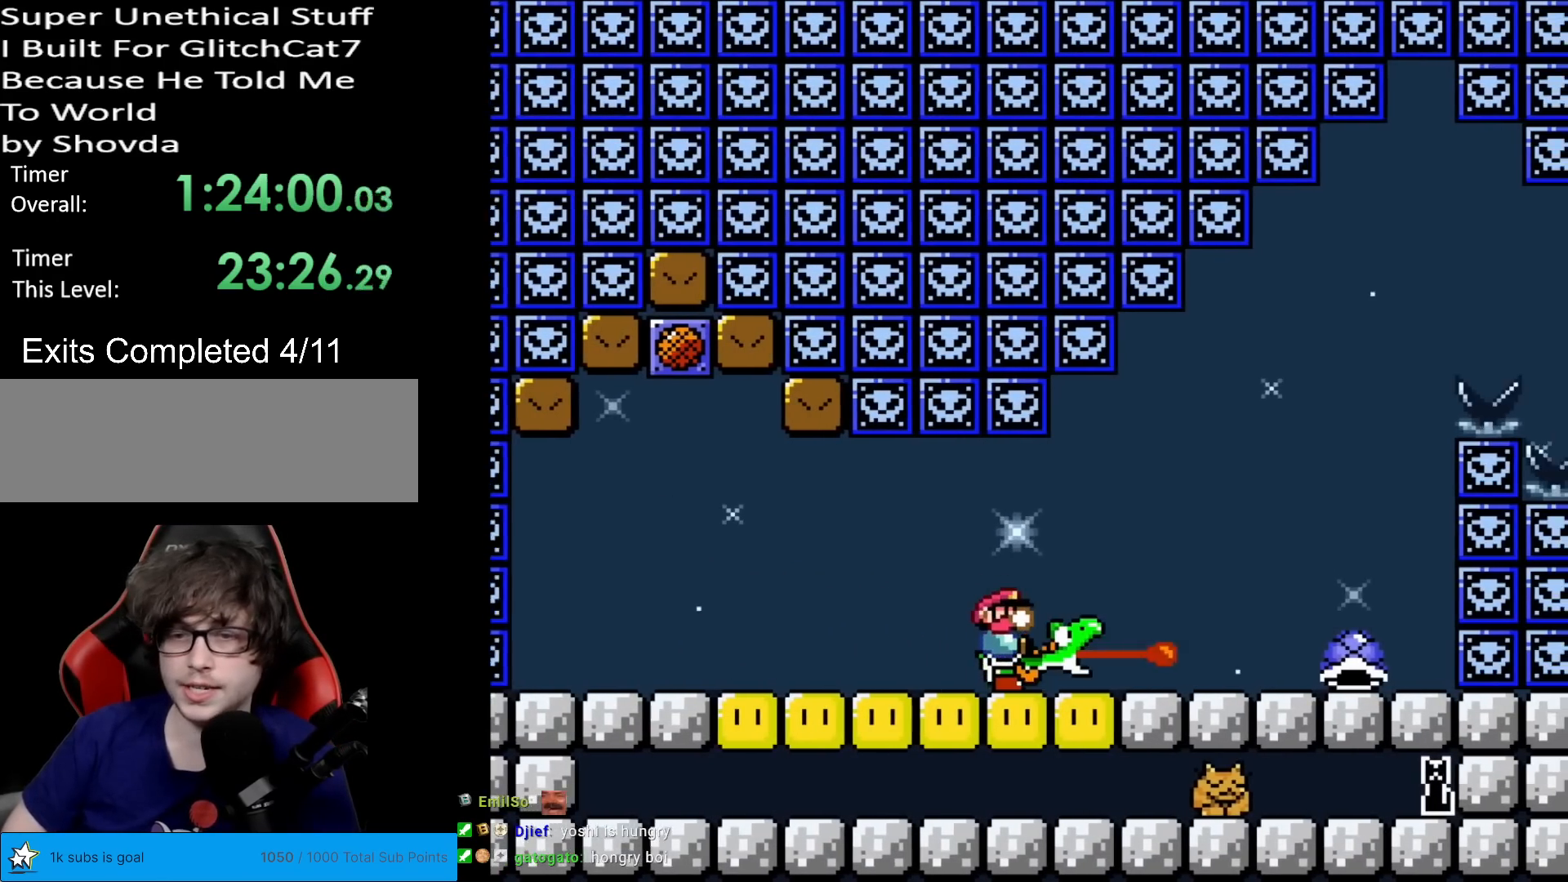
{"buttons": ["B", "Y", "DPAD_LEFT"], "events": [[250, "X", "up"], [367, "DPAD_RIGHT", "up"], [484, "DPAD_LEFT", "down"], [501, "B", "down"]]}